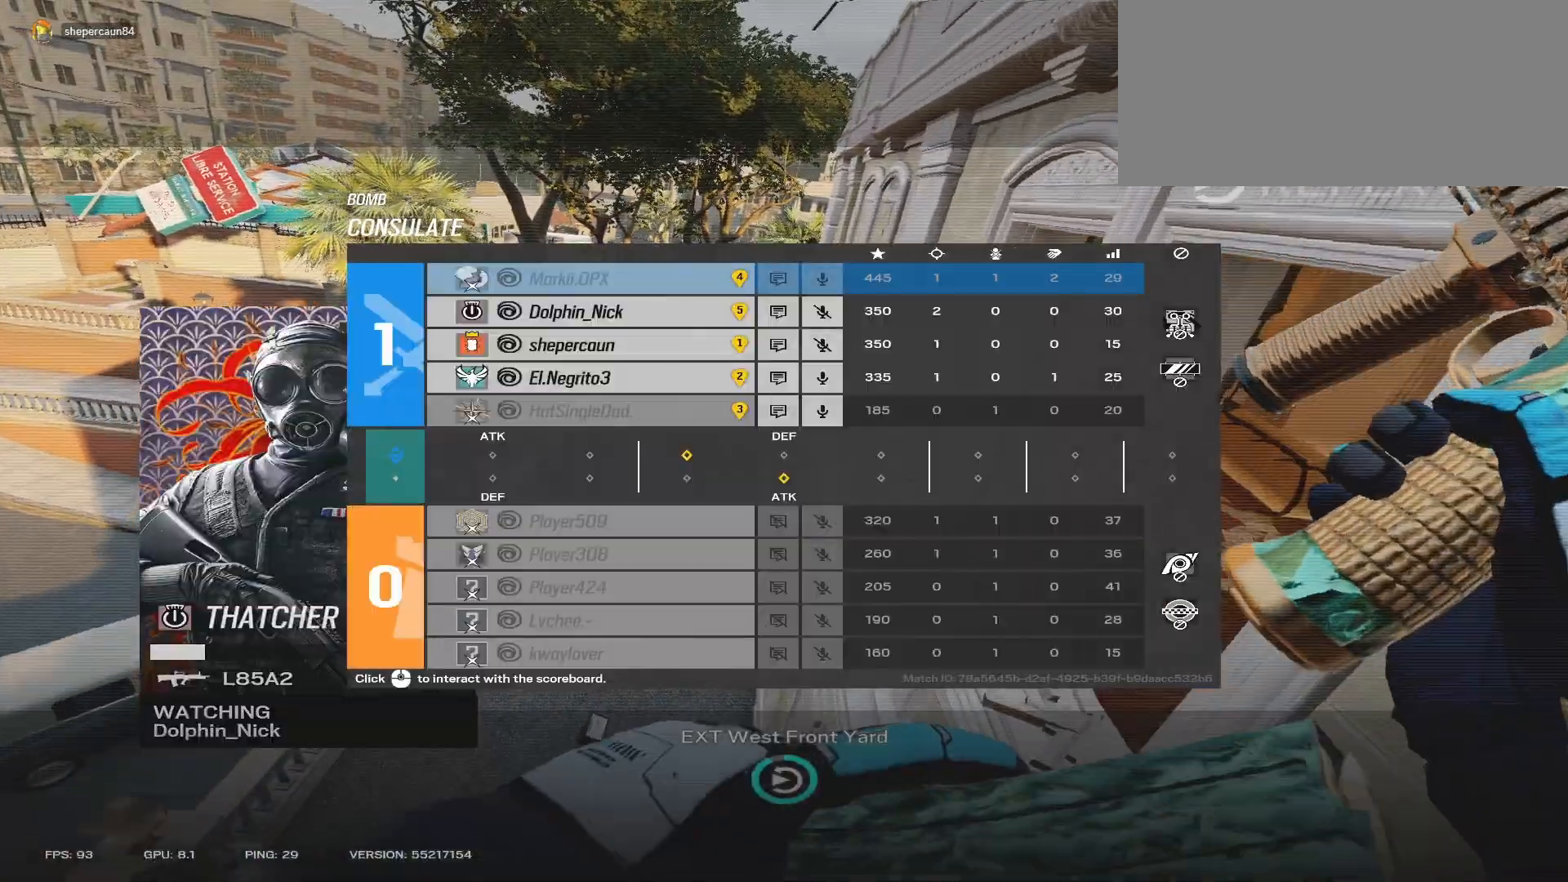
Gameplay with keyboard and mouse; each line is a JSON object with the keys and mouse buttons held at the frame after it. "events" lists presses ("down") and releases ("up") of "a", "ctrl", "d", "e", "f", "q", "r", "s", "shift", "space", "tab", "w", "mouse_left", "mouse_wheel", "mouse_right", "mouse_mb4" and "mouse_mb5" between this image and that frame as [ms after this image, input, new state], when the widget could be followed in between. "mouse_left", "mouse_wheel", "mouse_right", "mouse_mb4", "mouse_mb5" = the "left", "wheel", "right", "mb4", "mb5" buttons of the "mouse" list. No other keys are recorded. "wheel" means that the mouse wheel is clicked or scrolled. Mouse movement is not recorded.
{"keys": [], "mouse": [], "events": [[150, "tab", "up"]]}
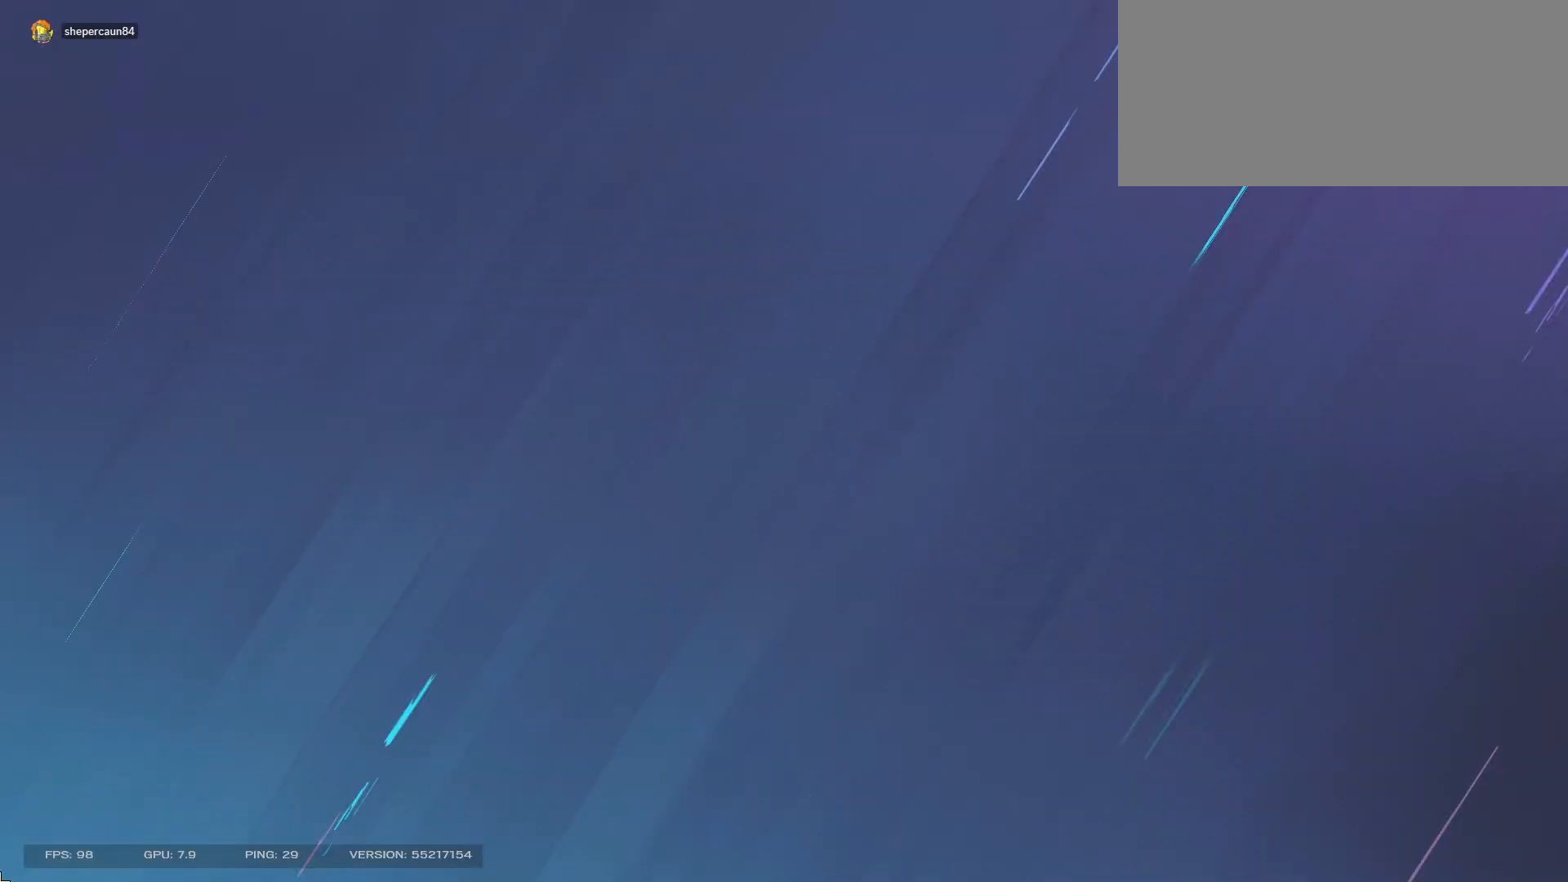
{"keys": ["shift", "w"], "mouse": [], "events": [[283, "tab", "down"], [333, "shift", "down"], [333, "tab", "up"], [333, "w", "down"]]}
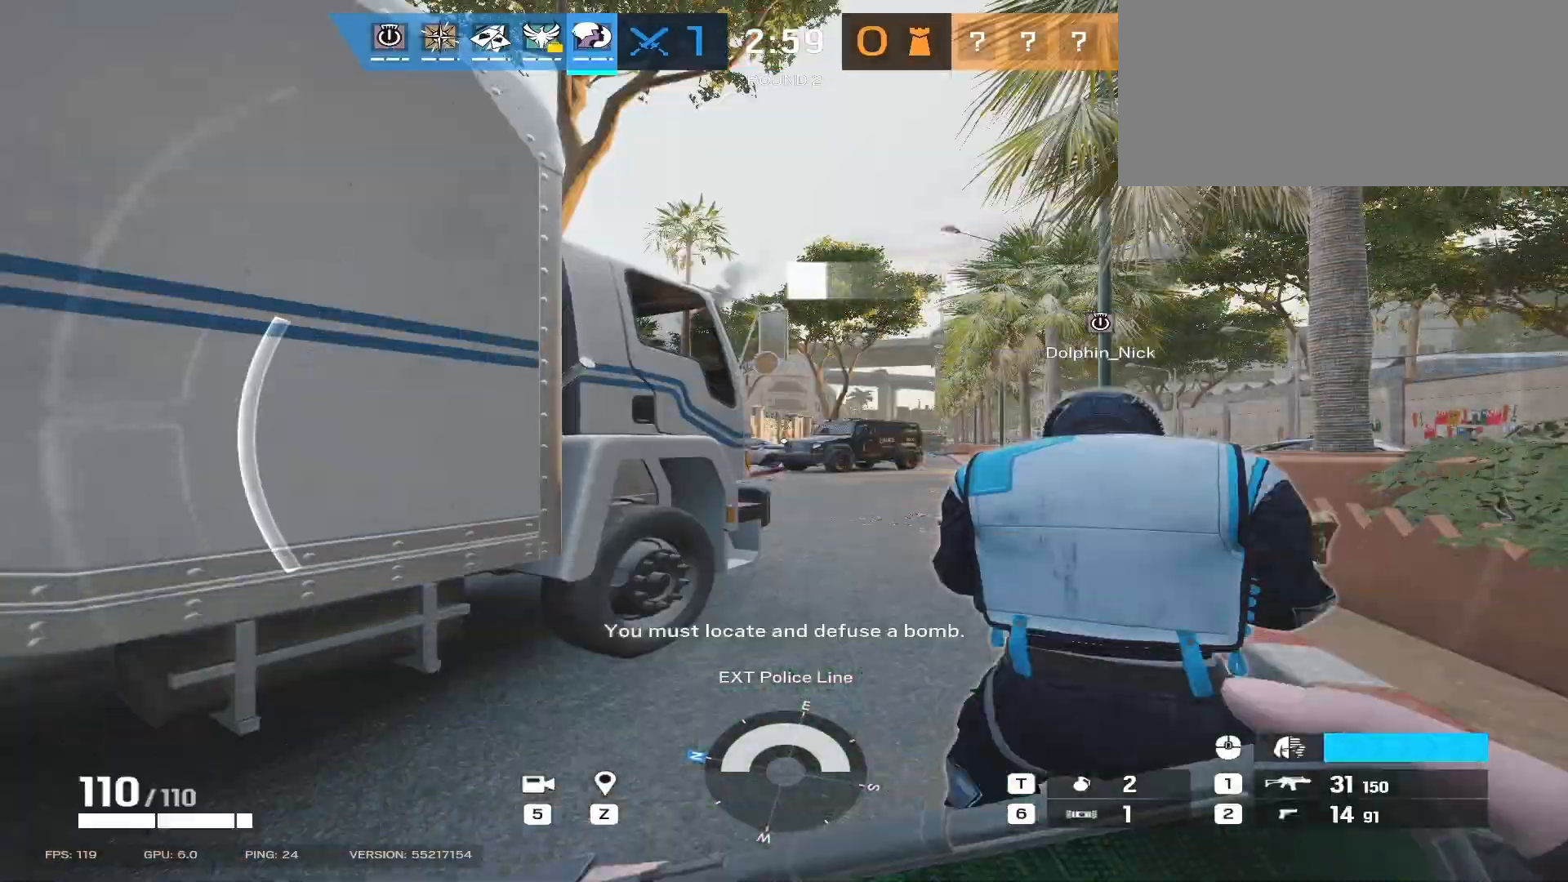
{"keys": ["d", "shift", "w"], "mouse": [], "events": [[183, "shift", "up"], [217, "w", "up"], [283, "w", "down"], [317, "shift", "down"], [400, "d", "down"]]}
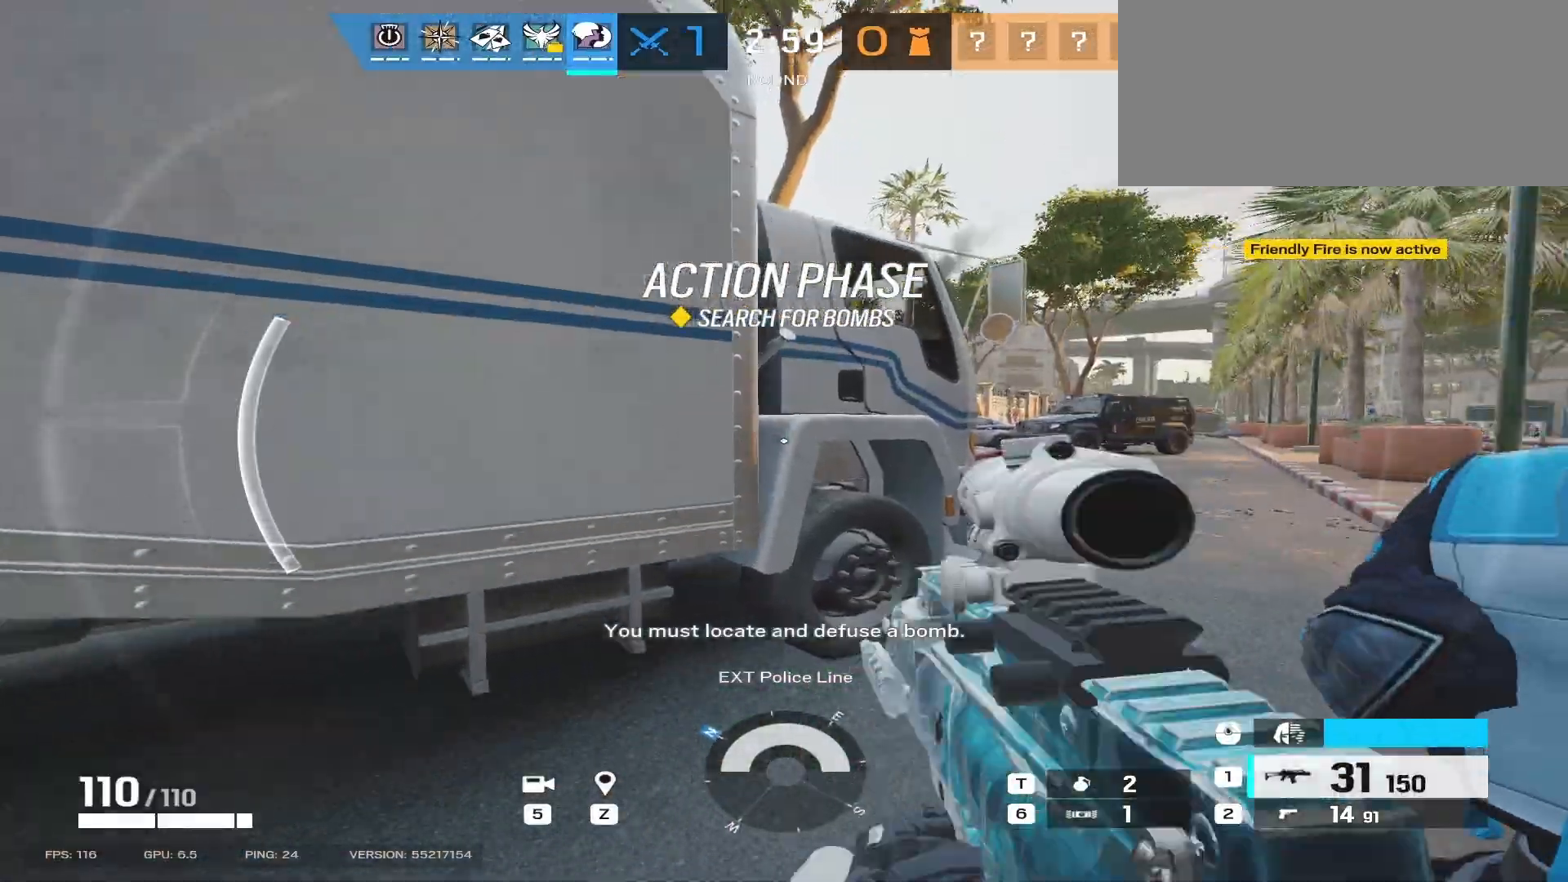
{"keys": ["d", "shift", "w"], "mouse": ["right"], "events": [[417, "mouse_right", "down"]]}
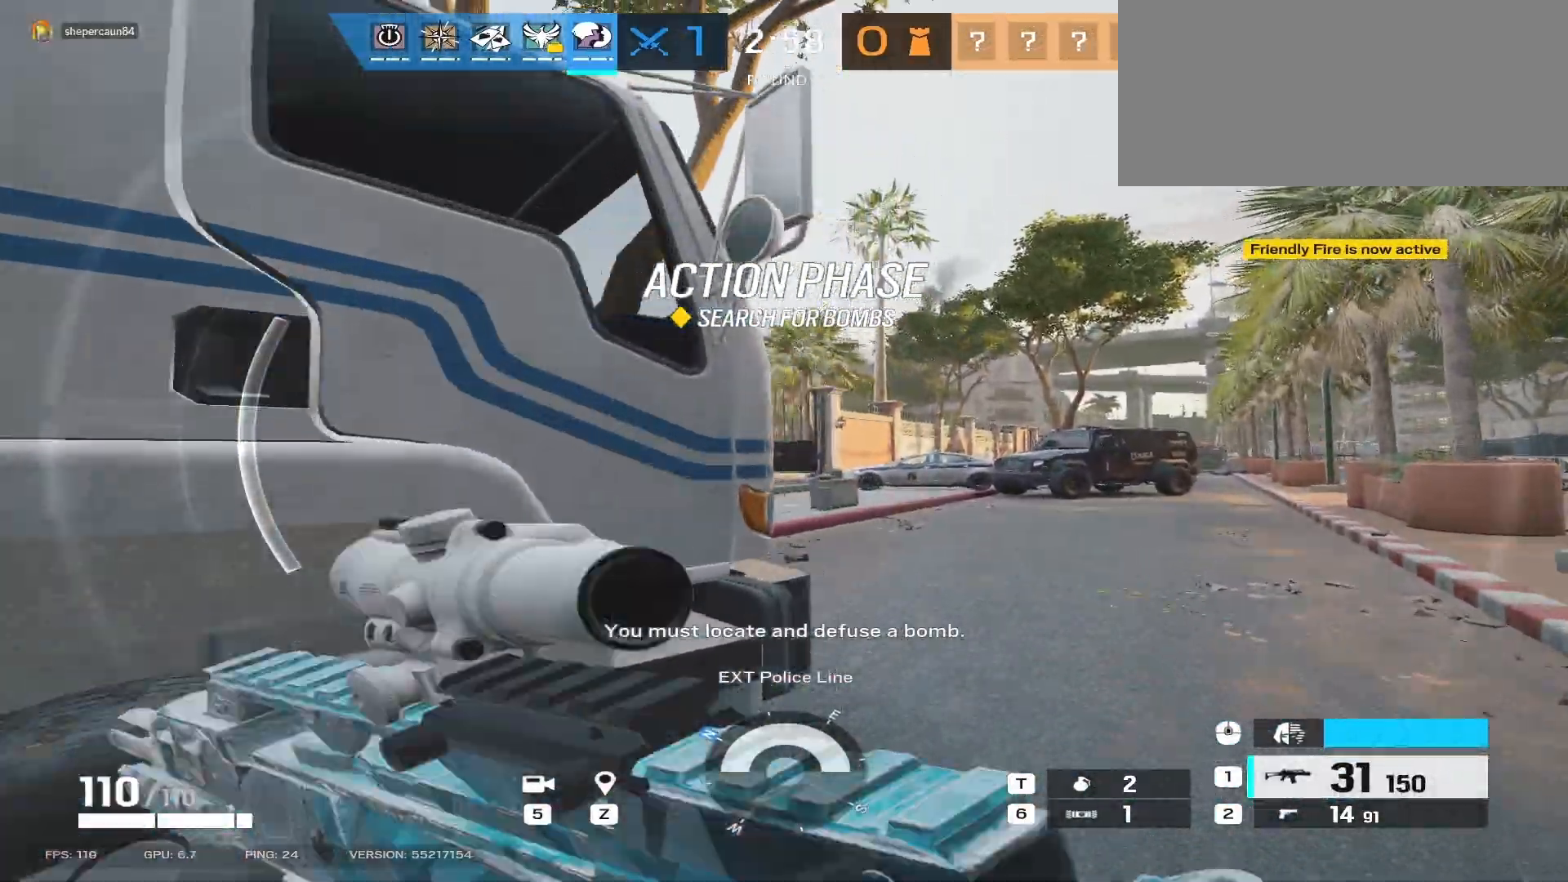
{"keys": ["d", "w"], "mouse": ["right"], "events": [[117, "d", "up"], [117, "shift", "up"], [233, "e", "down"], [300, "e", "up"], [433, "d", "down"]]}
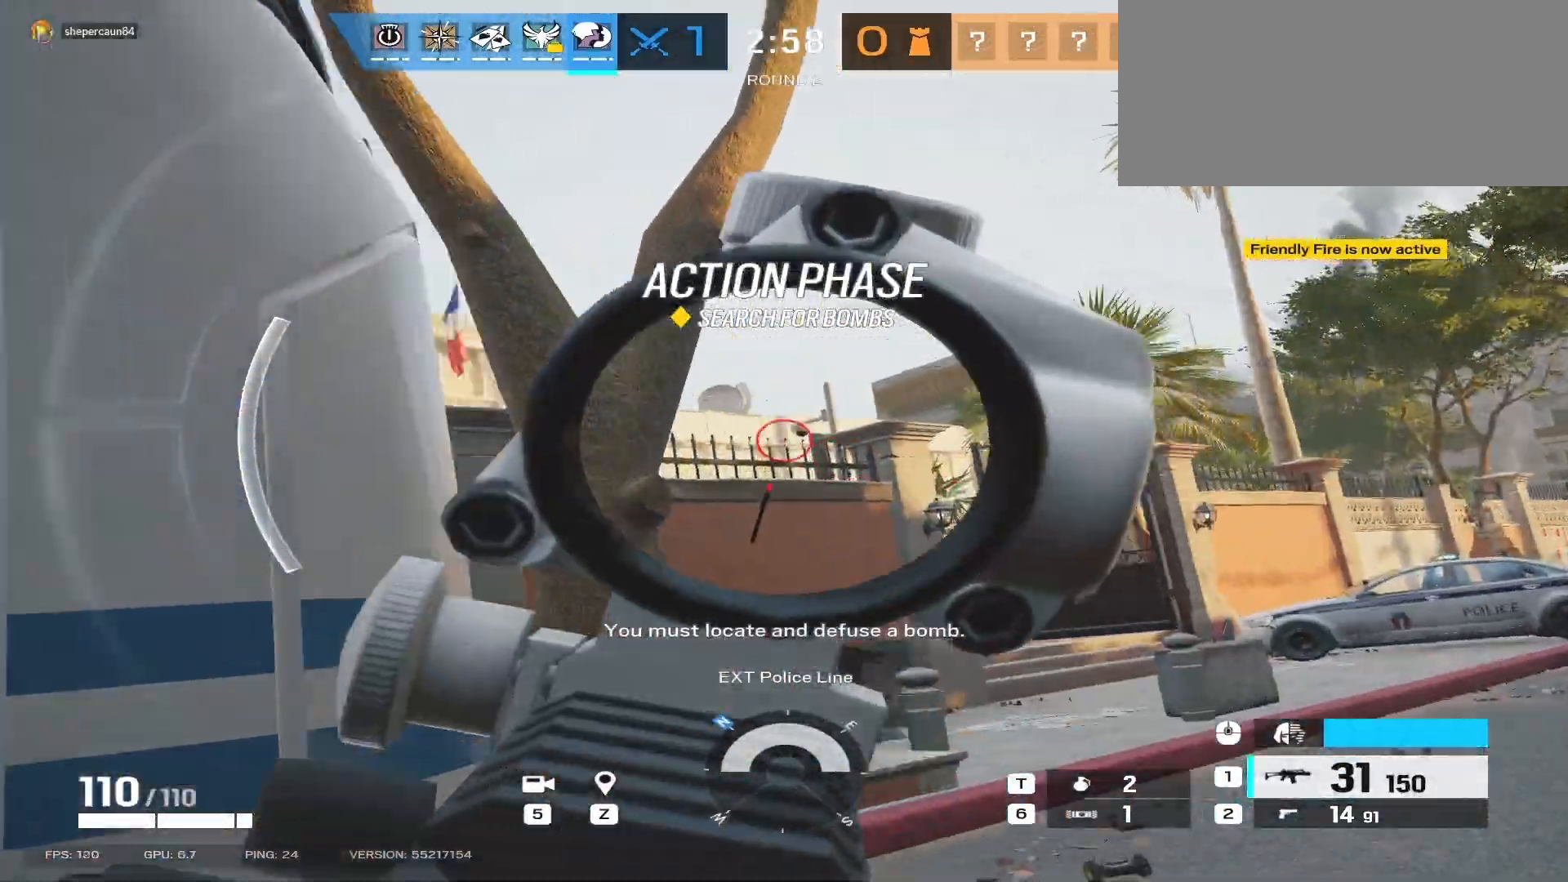
{"keys": ["w"], "mouse": []}
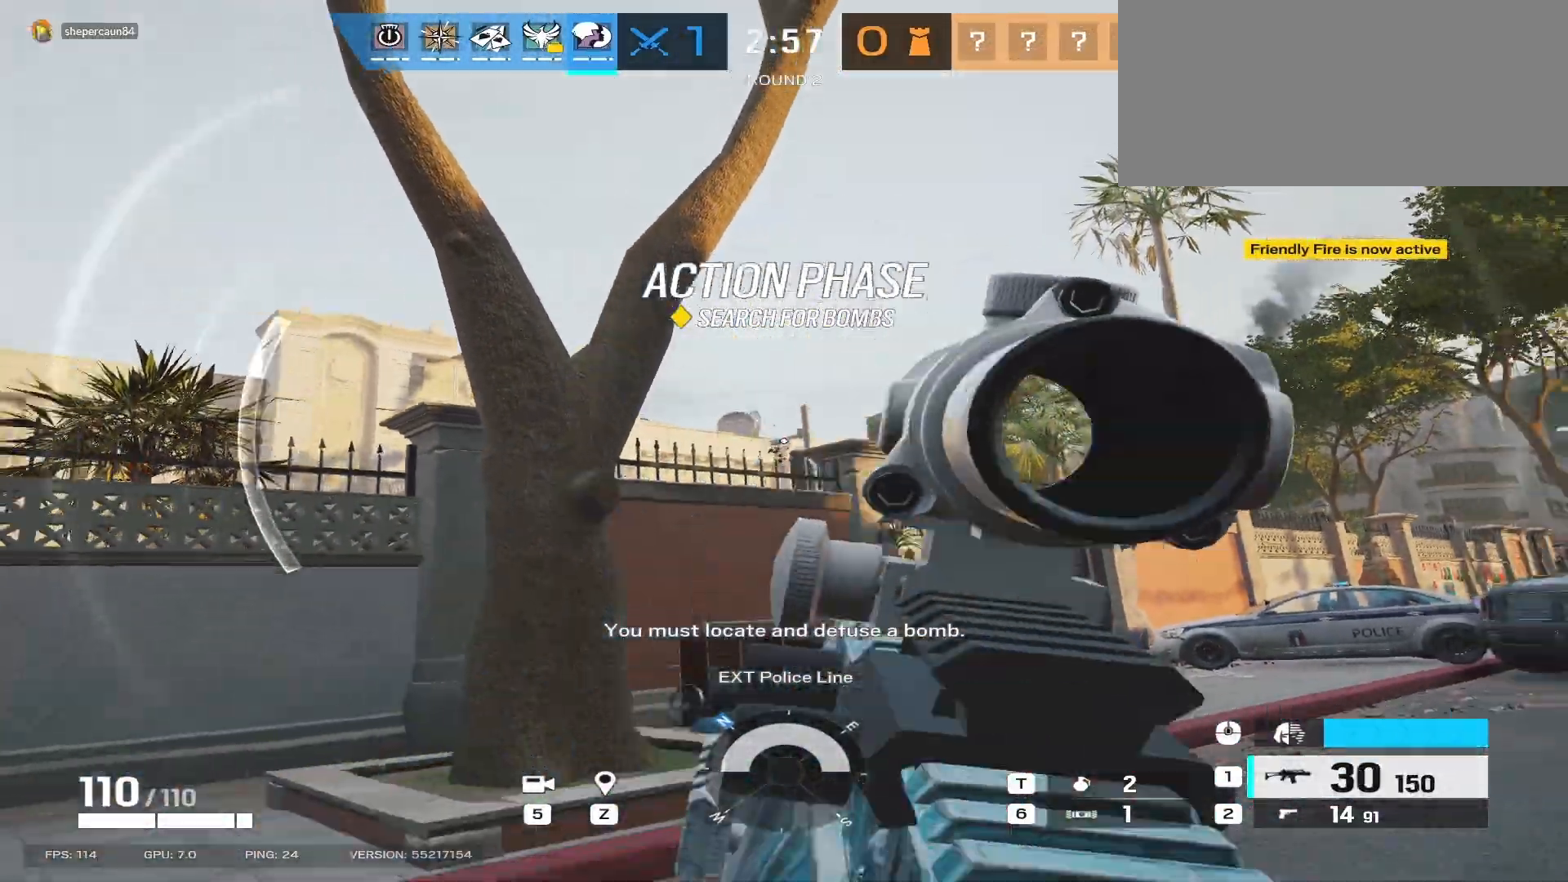
{"keys": ["shift", "w"], "mouse": [], "events": [[283, "shift", "down"]]}
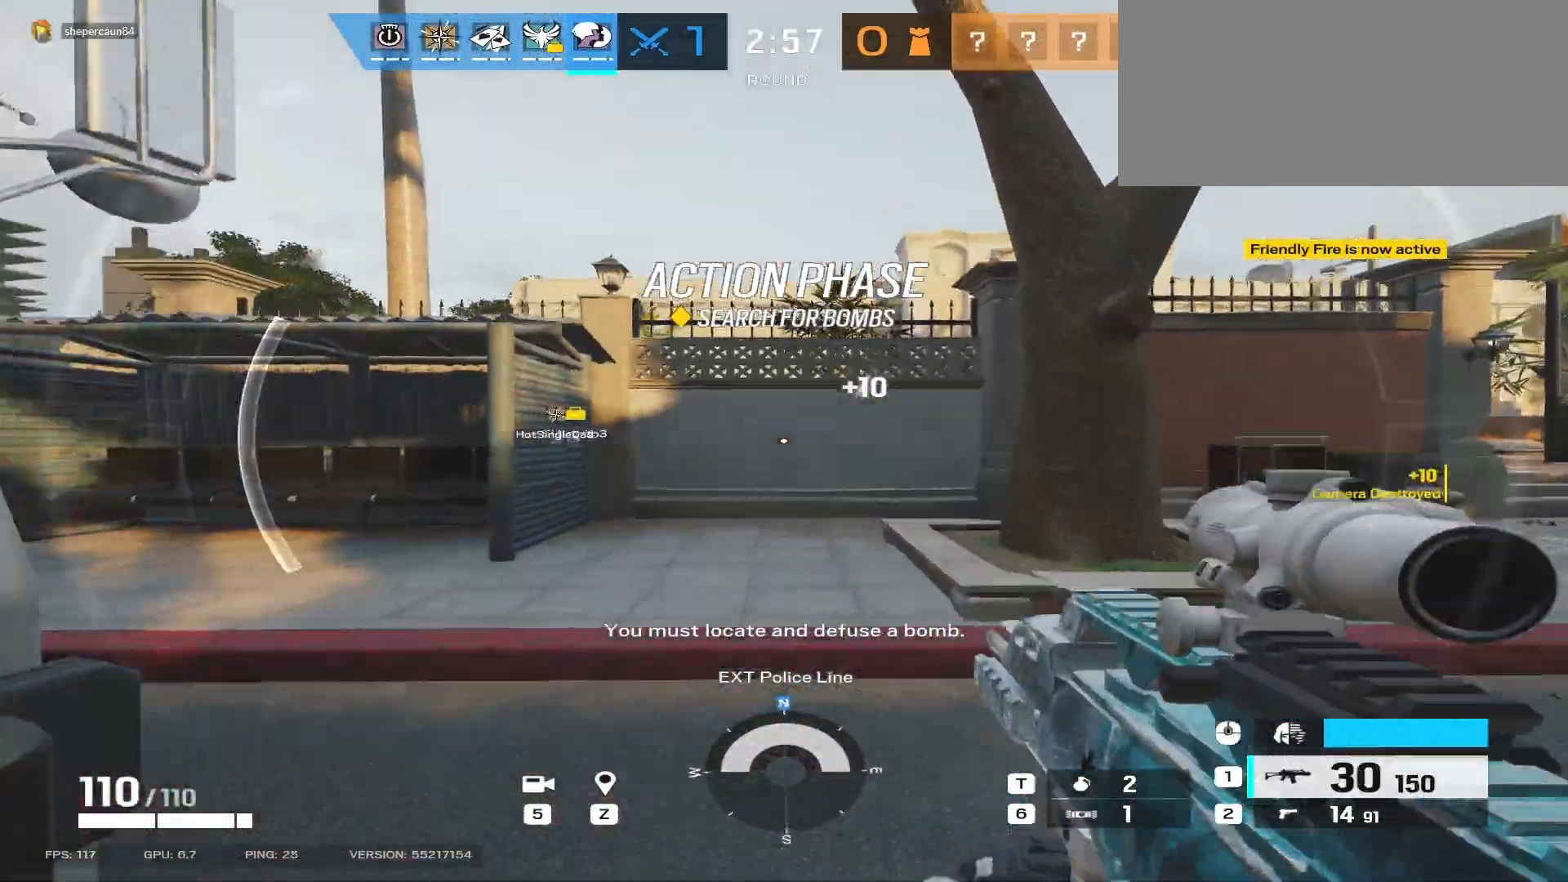
{"keys": ["a", "shift", "w"], "mouse": [], "events": [[133, "a", "down"]]}
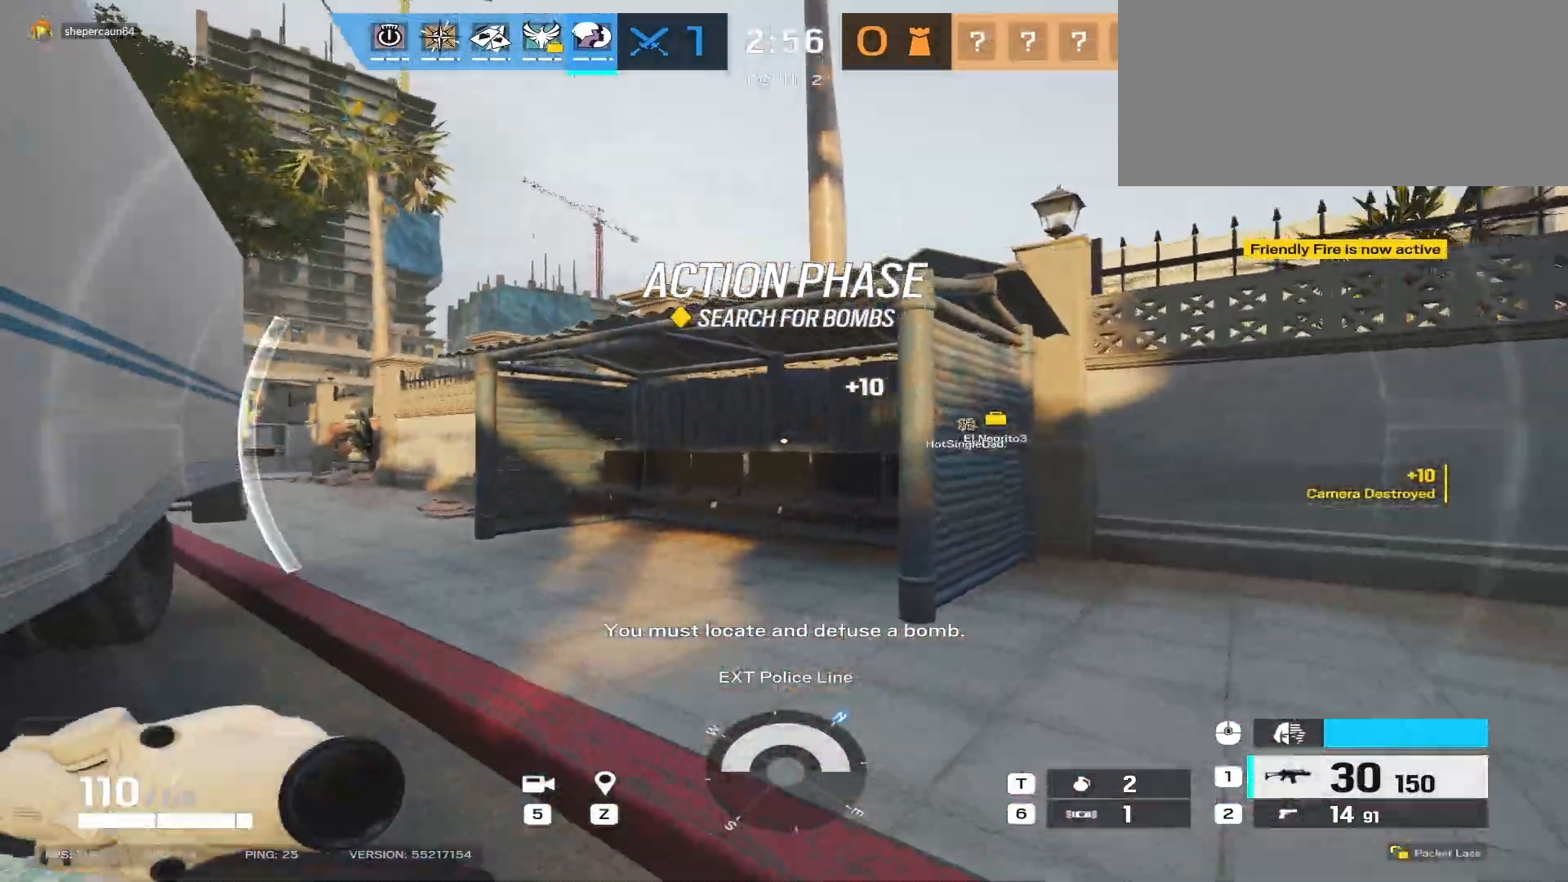
{"keys": ["a", "shift", "w"], "mouse": [], "events": []}
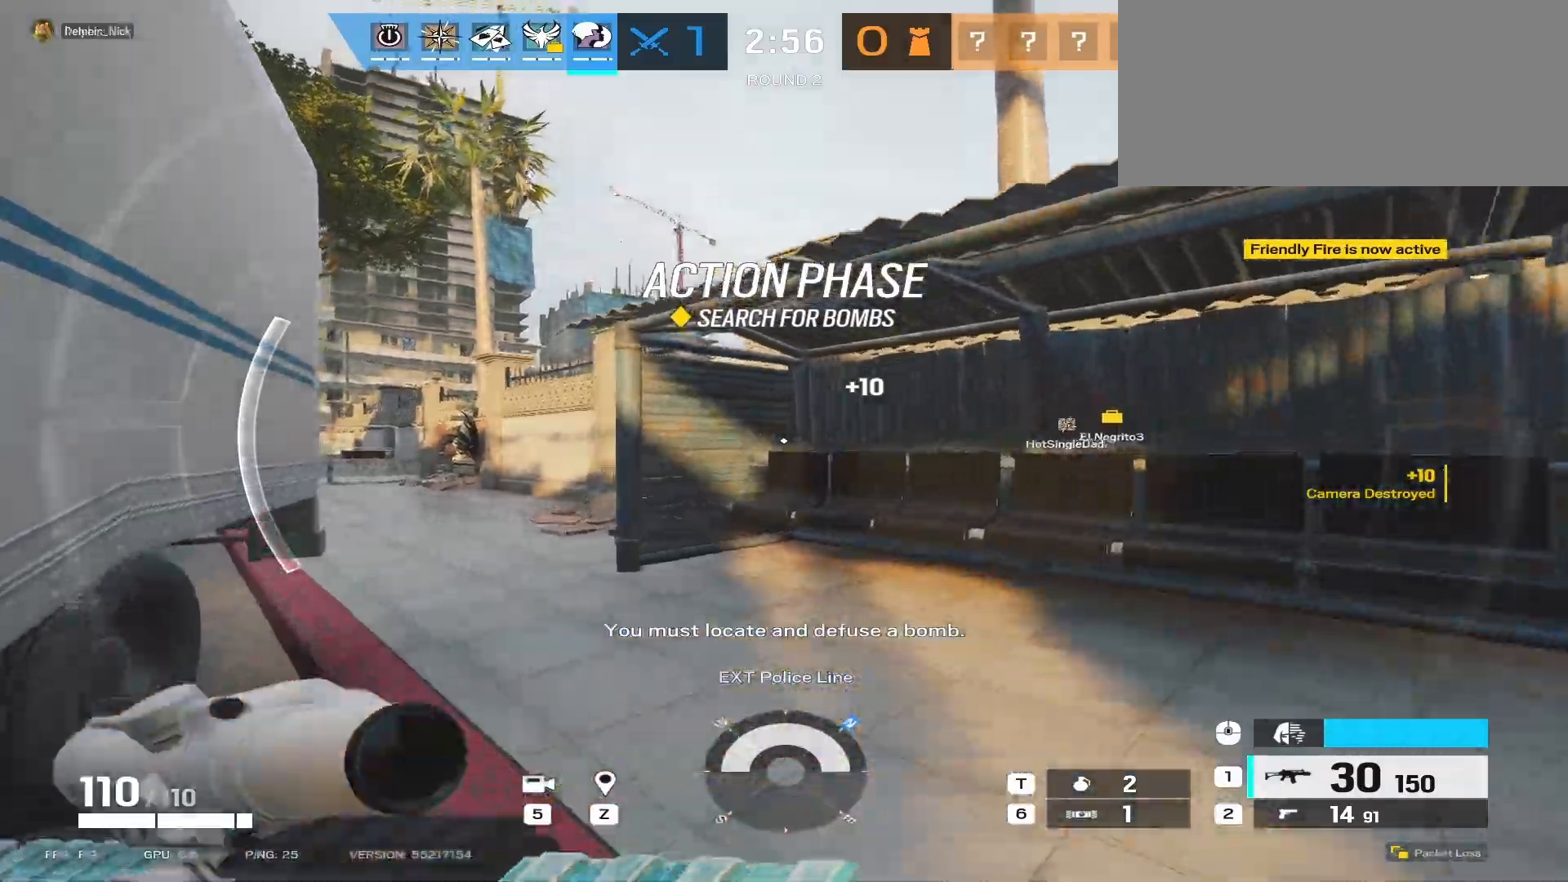
{"keys": ["a", "shift", "w"], "mouse": [], "events": []}
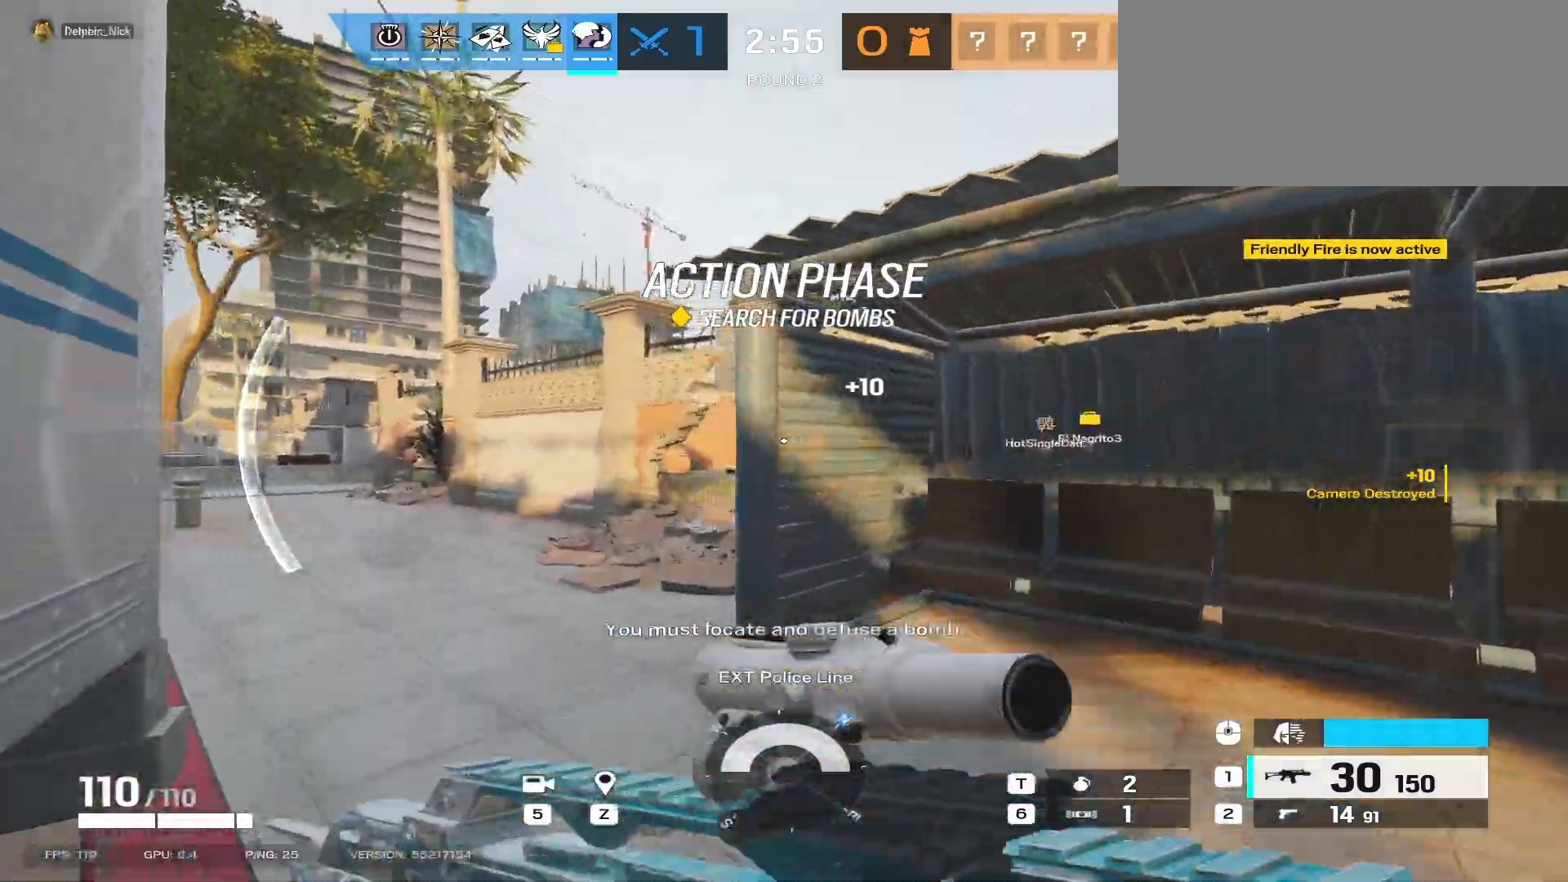
{"keys": ["w"], "mouse": [], "events": [[433, "a", "up"], [467, "shift", "up"]]}
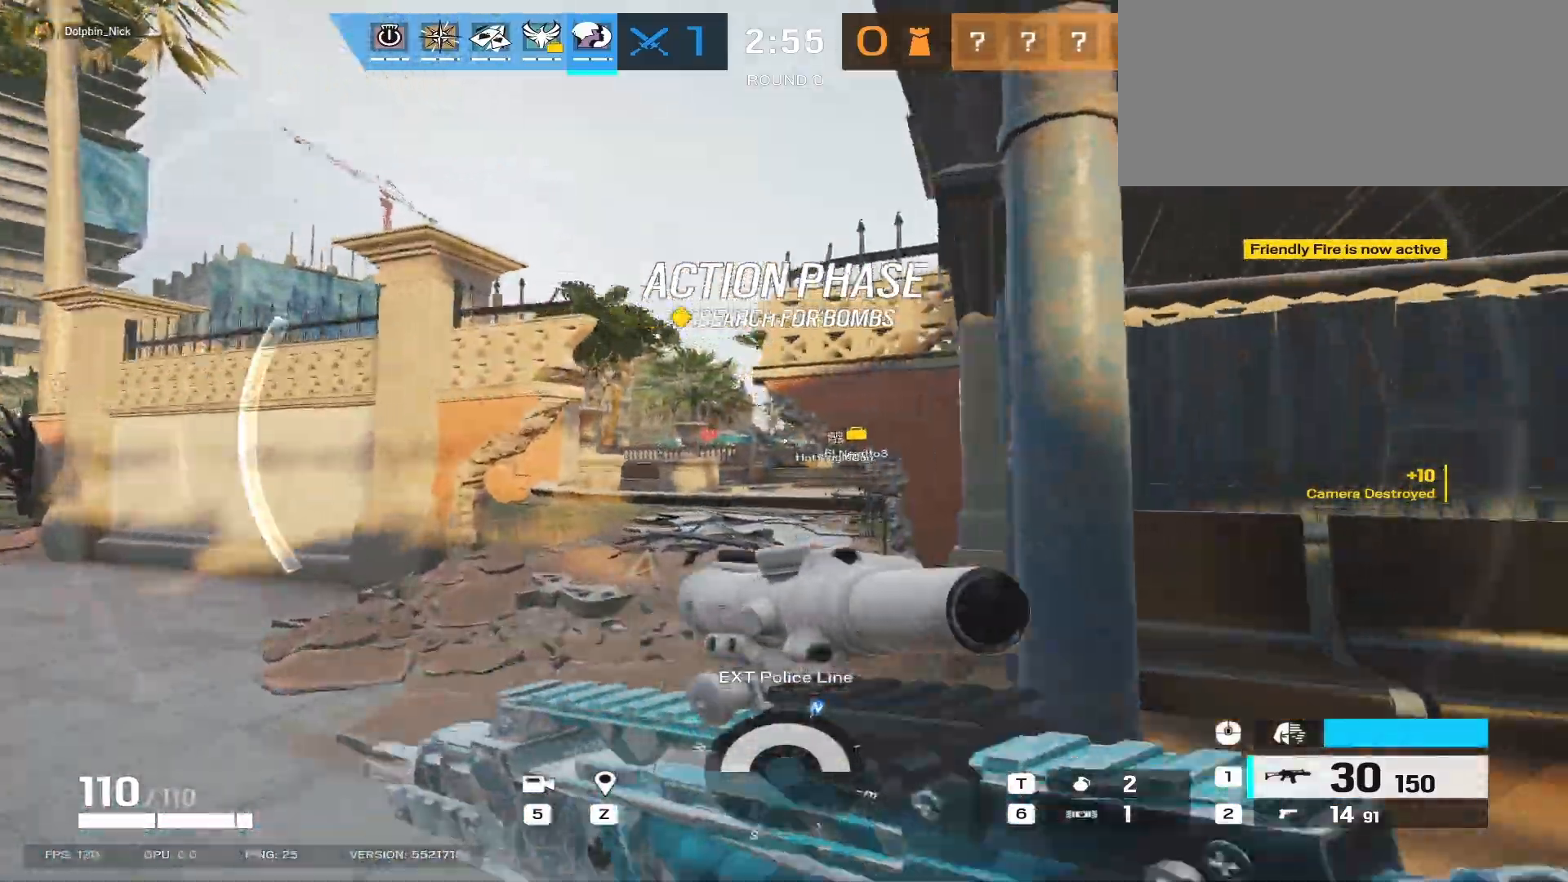
{"keys": ["a"], "mouse": ["right"], "events": [[83, "mouse_right", "down"], [83, "q", "down"], [183, "q", "up"], [300, "a", "down"], [433, "w", "up"]]}
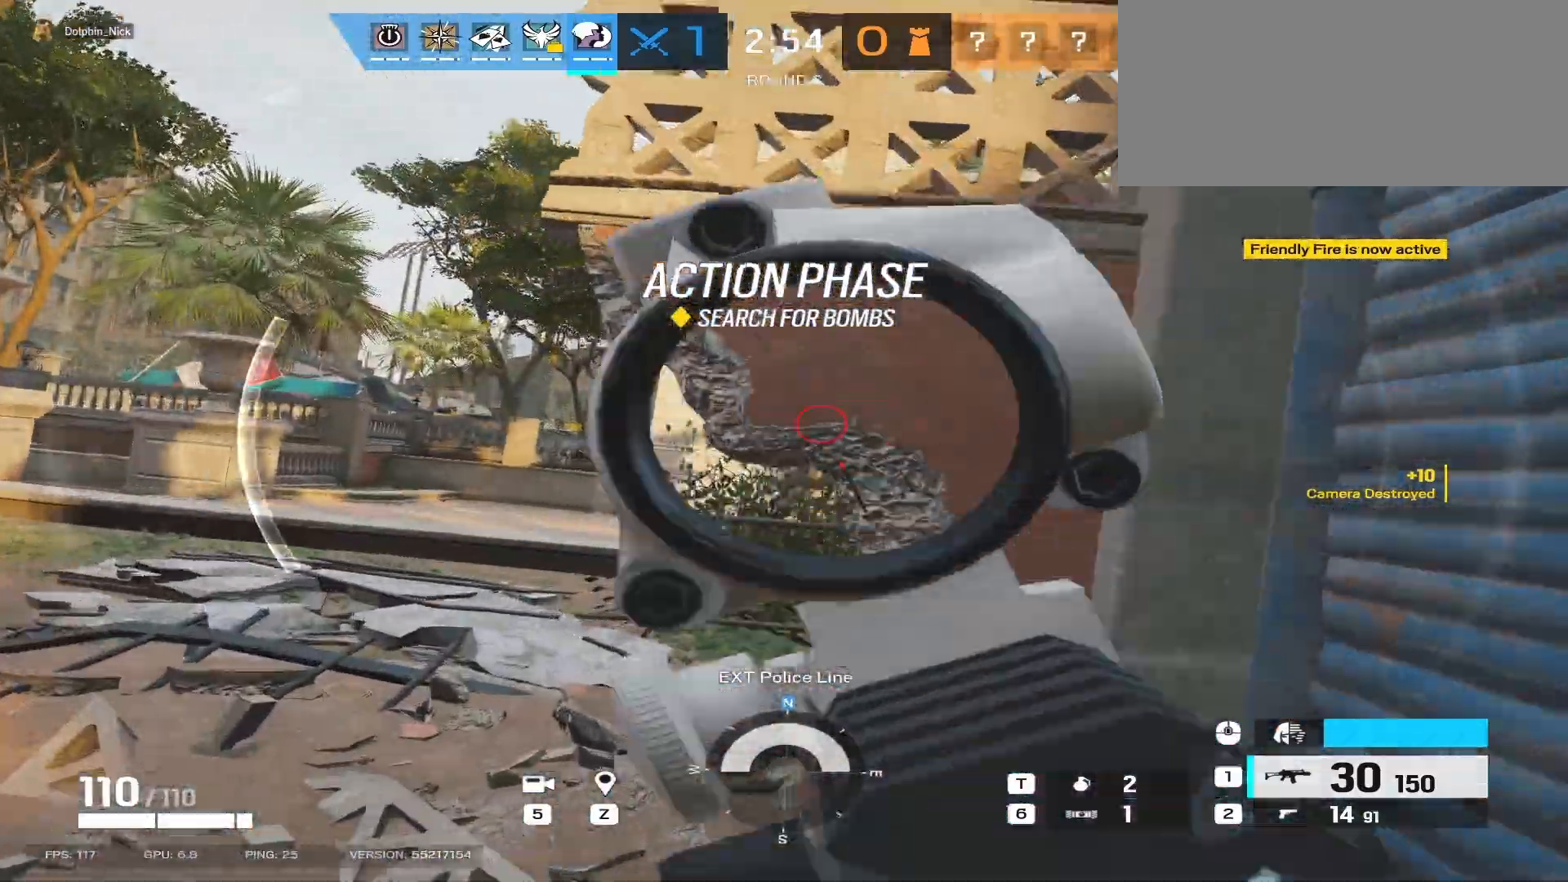
{"keys": ["a"], "mouse": ["right"], "events": [[183, "a", "up"], [200, "e", "down"], [300, "q", "down"], [317, "e", "up"], [367, "q", "up"], [433, "a", "down"]]}
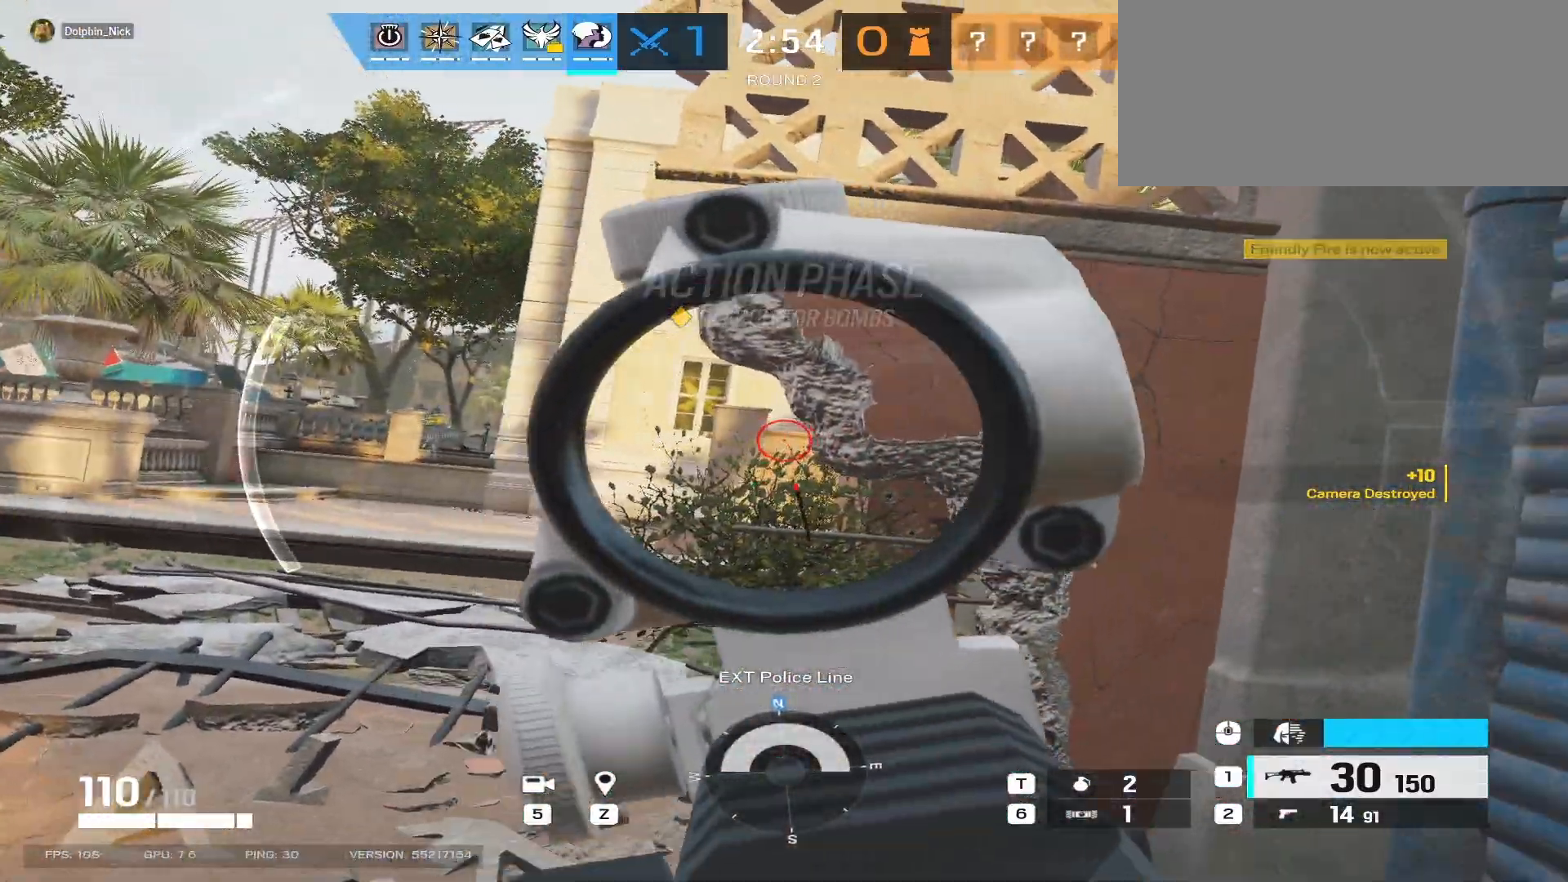
{"keys": ["a"], "mouse": ["right"], "events": [[50, "a", "up"], [83, "e", "down"], [167, "e", "up"], [167, "q", "down"], [267, "q", "up"], [400, "a", "down"]]}
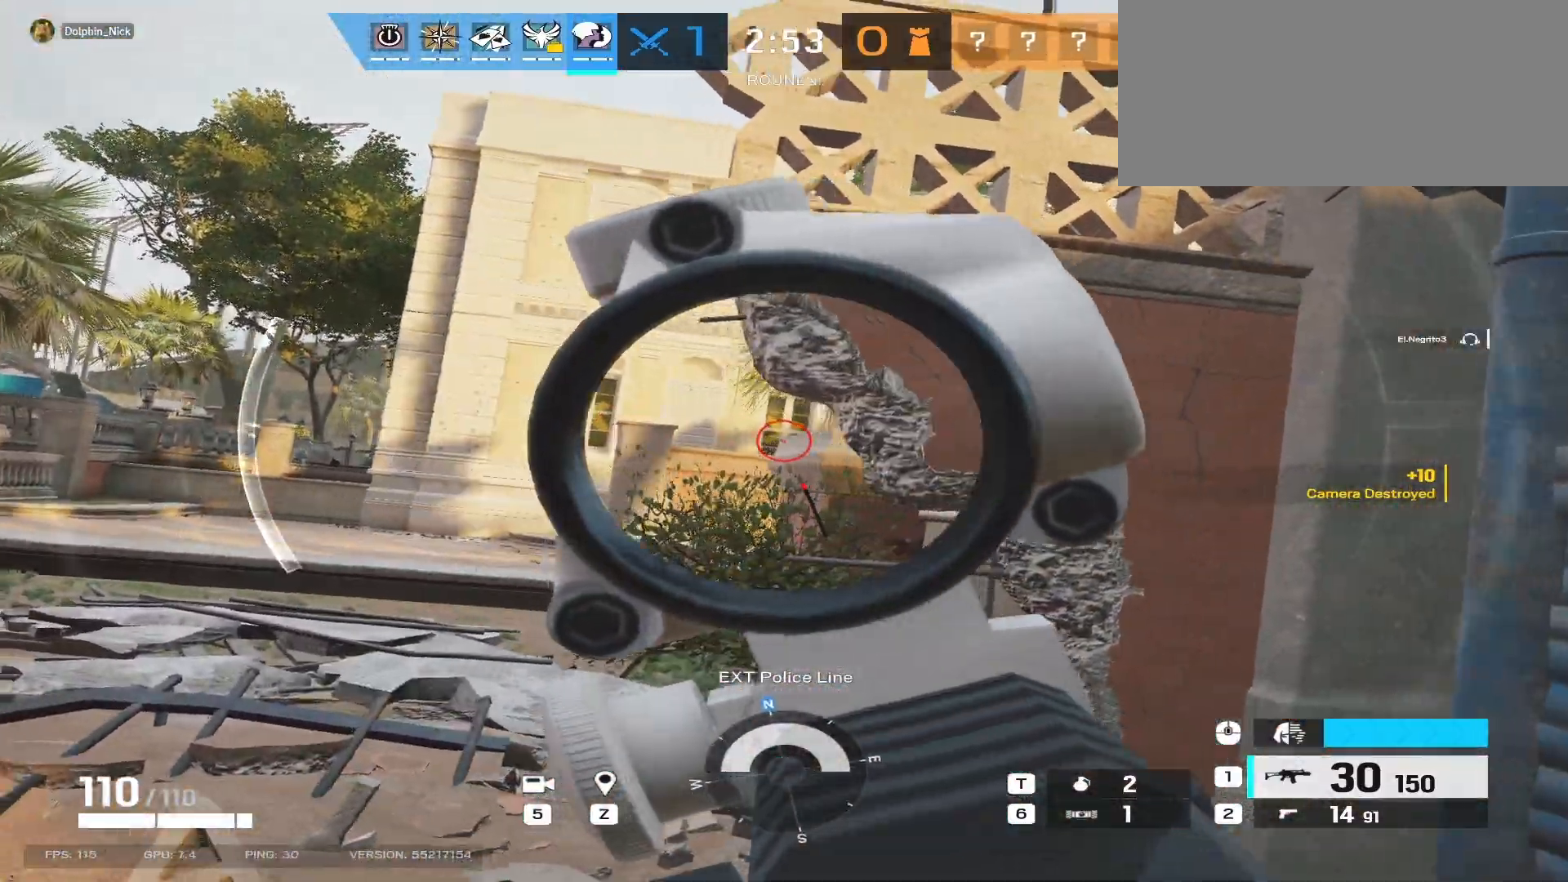
{"keys": ["q", "w"], "mouse": ["right"], "events": [[83, "w", "down"], [317, "mouse_left", "down"], [333, "a", "up"], [367, "e", "down"], [367, "mouse_right", "up"], [400, "mouse_left", "up"], [450, "e", "up"], [450, "q", "down"], [467, "mouse_right", "down"]]}
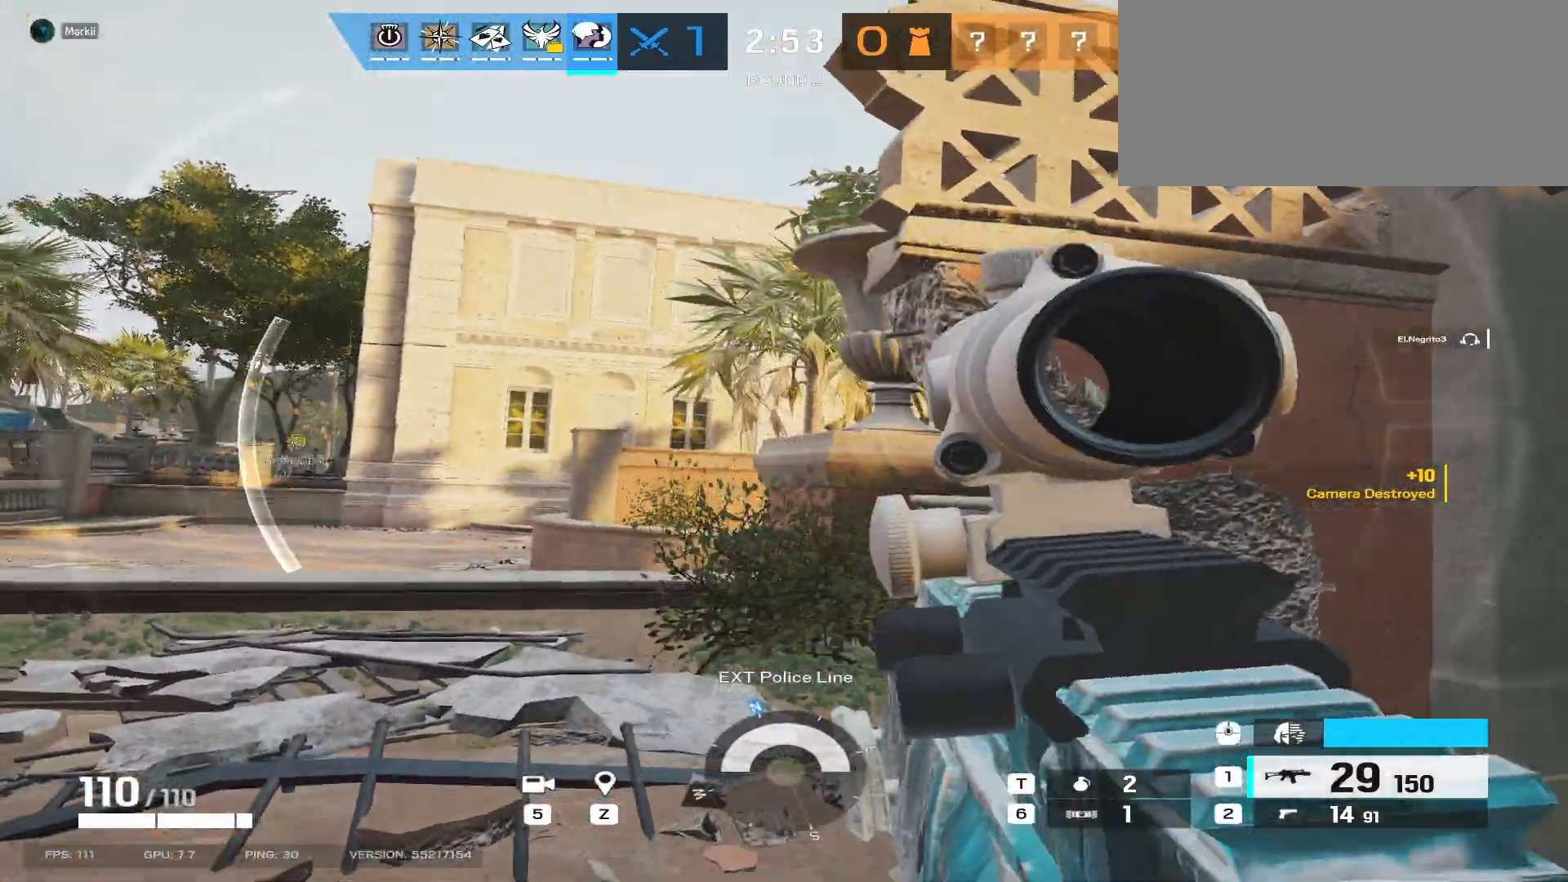
{"keys": ["a", "w"], "mouse": ["right"], "events": [[17, "q", "up"], [133, "a", "down"]]}
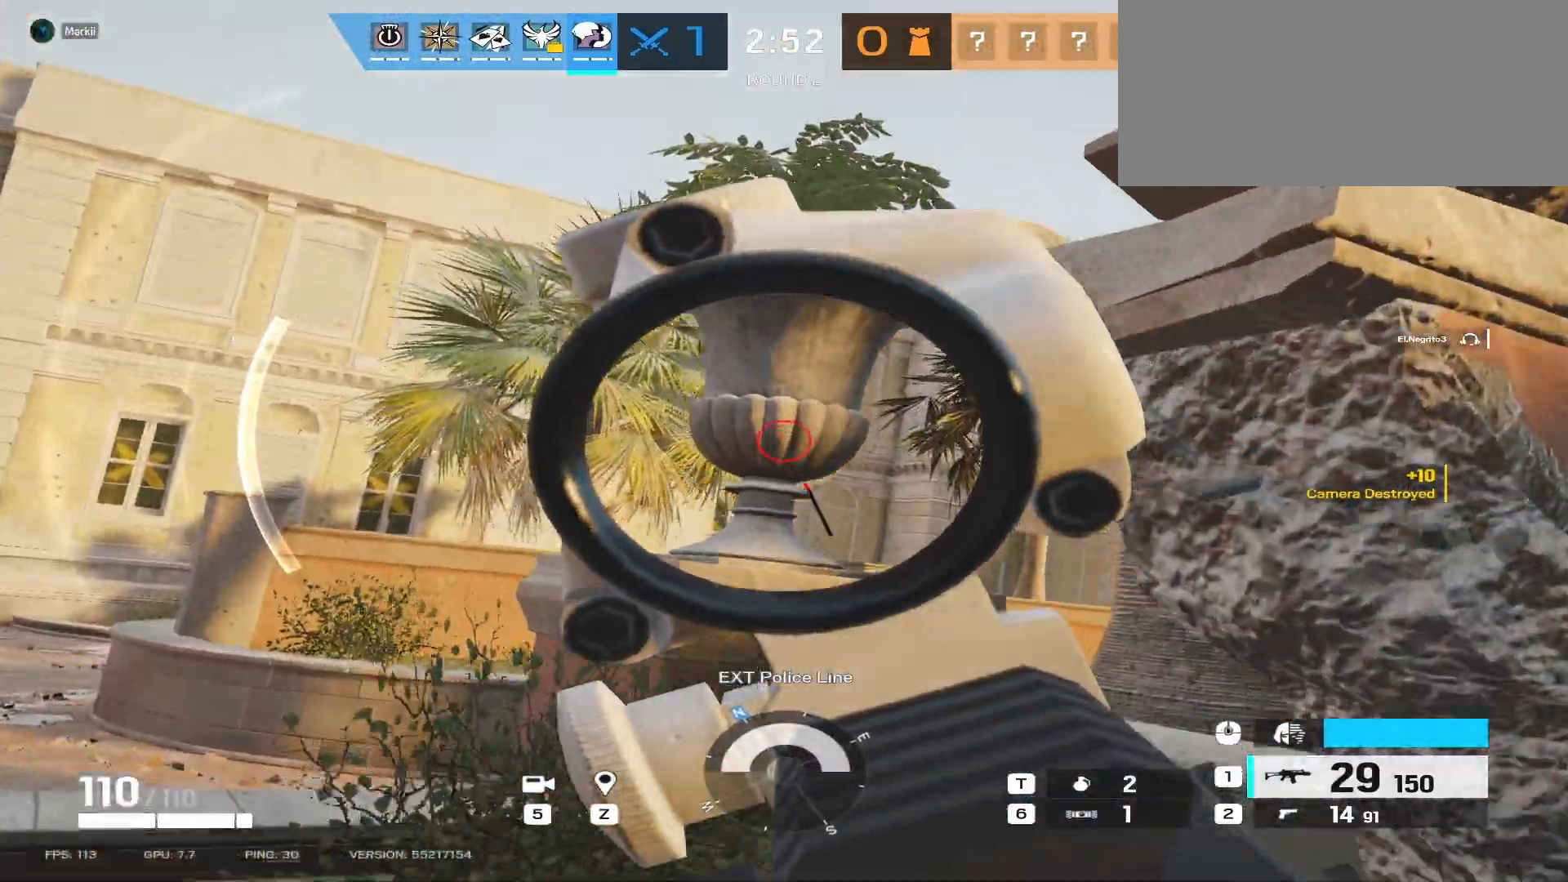
{"keys": ["e"], "mouse": [], "events": [[467, "a", "up"], [467, "w", "up"], [483, "e", "down"], [500, "mouse_right", "up"]]}
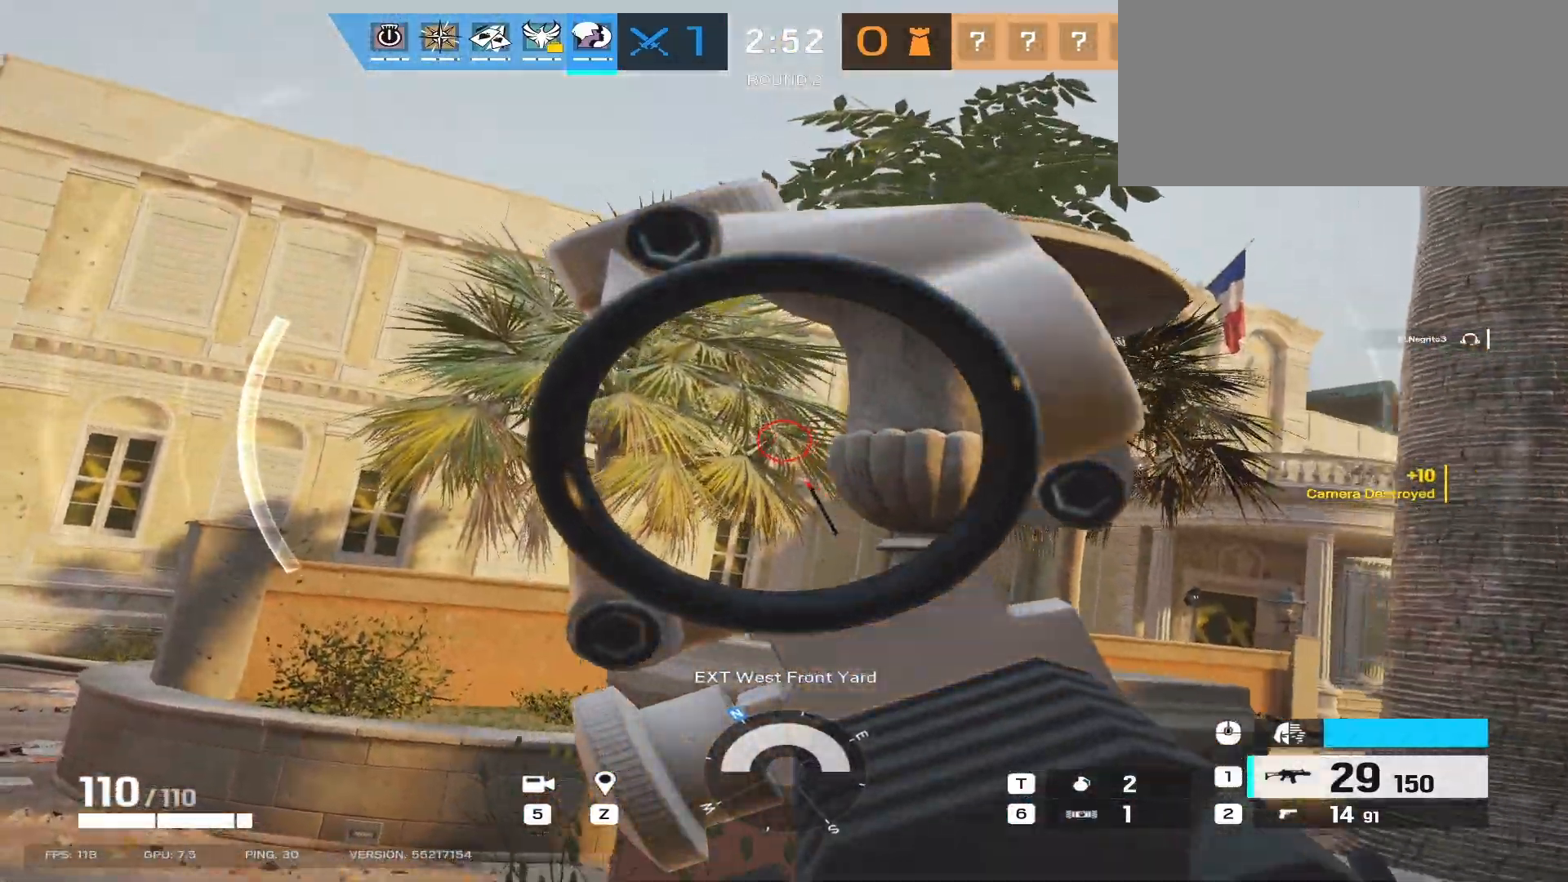
{"keys": ["a"], "mouse": [], "events": [[17, "mouse_left", "down"], [67, "e", "up"], [67, "mouse_left", "up"], [67, "q", "down"], [83, "mouse_right", "down"], [150, "q", "up"], [217, "a", "down"], [400, "mouse_left", "down"], [417, "e", "down"], [450, "mouse_right", "up"], [467, "e", "up"], [467, "mouse_left", "up"]]}
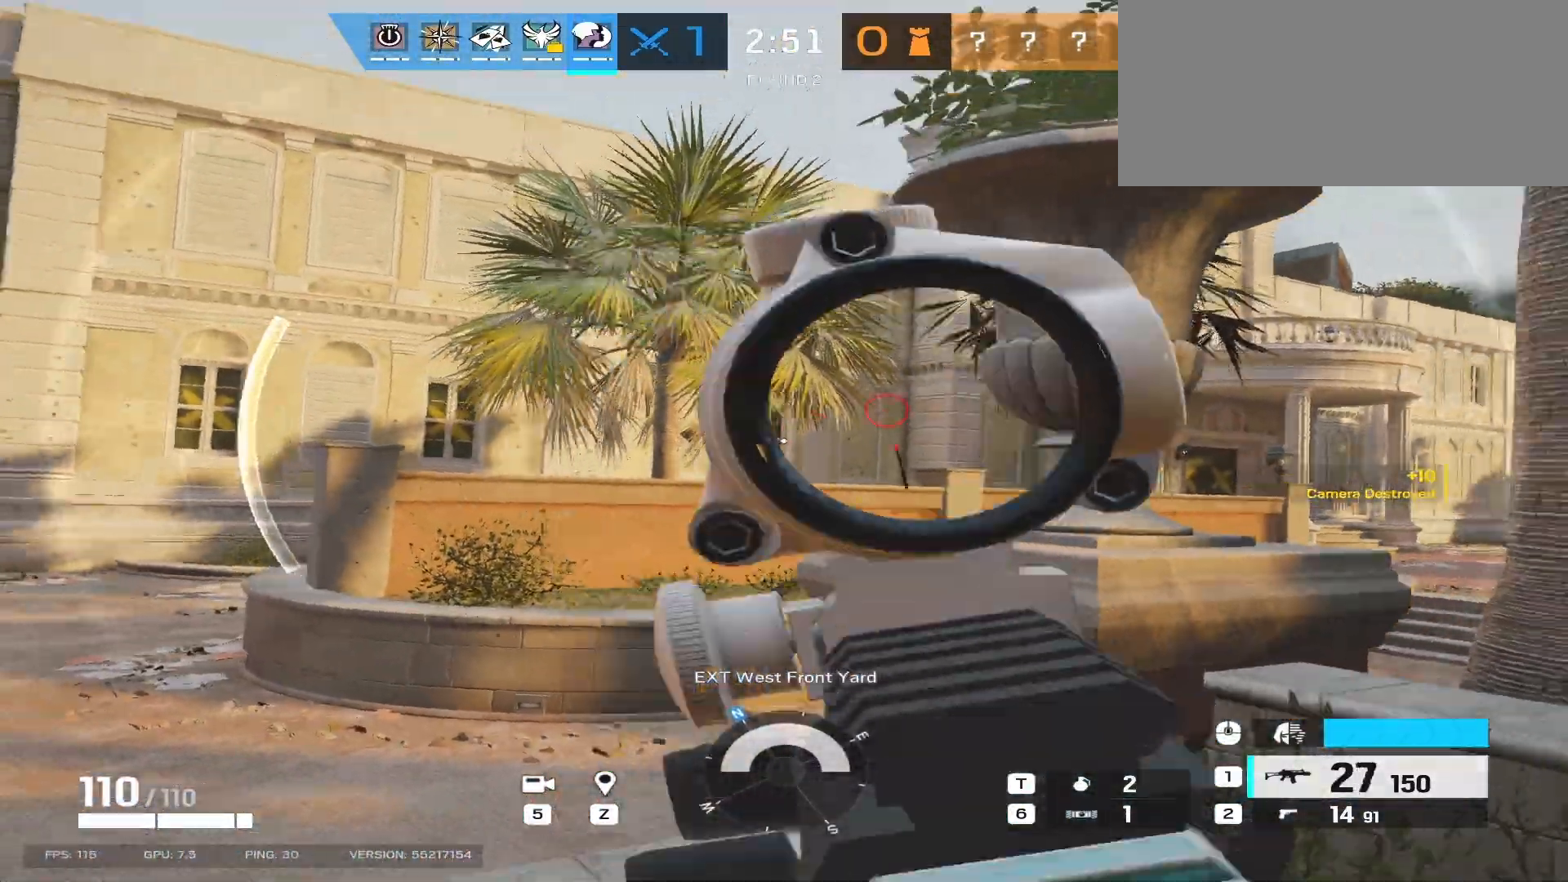
{"keys": ["a"], "mouse": ["right"], "events": [[50, "mouse_right", "down"], [217, "e", "down"], [317, "e", "up"]]}
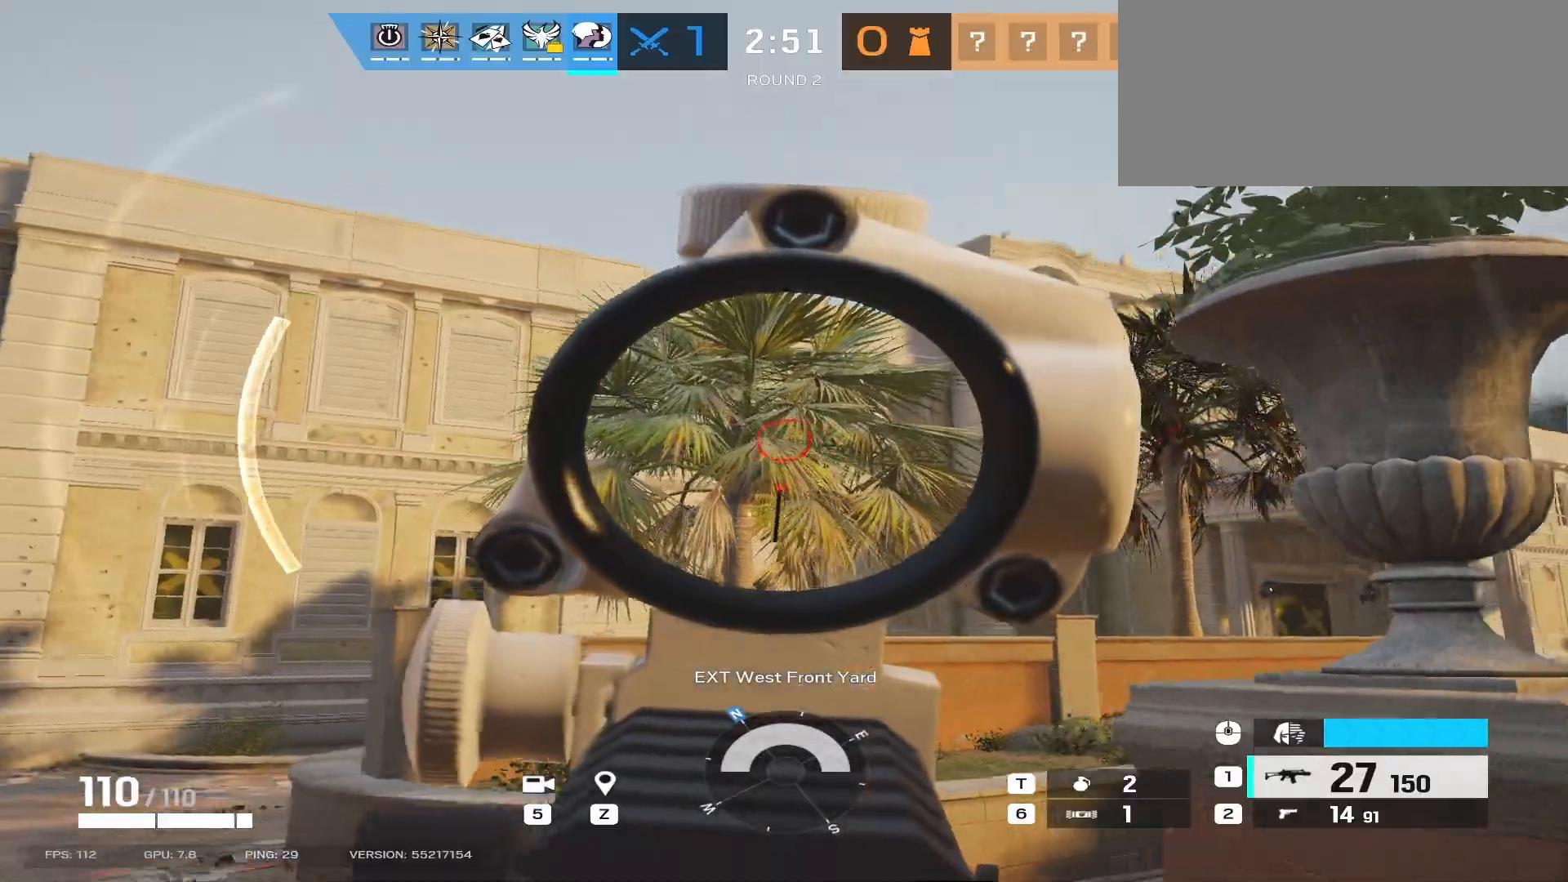
{"keys": ["a"], "mouse": ["right"], "events": [[50, "mouse_right", "up"], [67, "e", "down"], [100, "a", "up"], [167, "e", "up"], [167, "mouse_right", "down"], [200, "q", "down"], [300, "q", "up"], [383, "a", "down"]]}
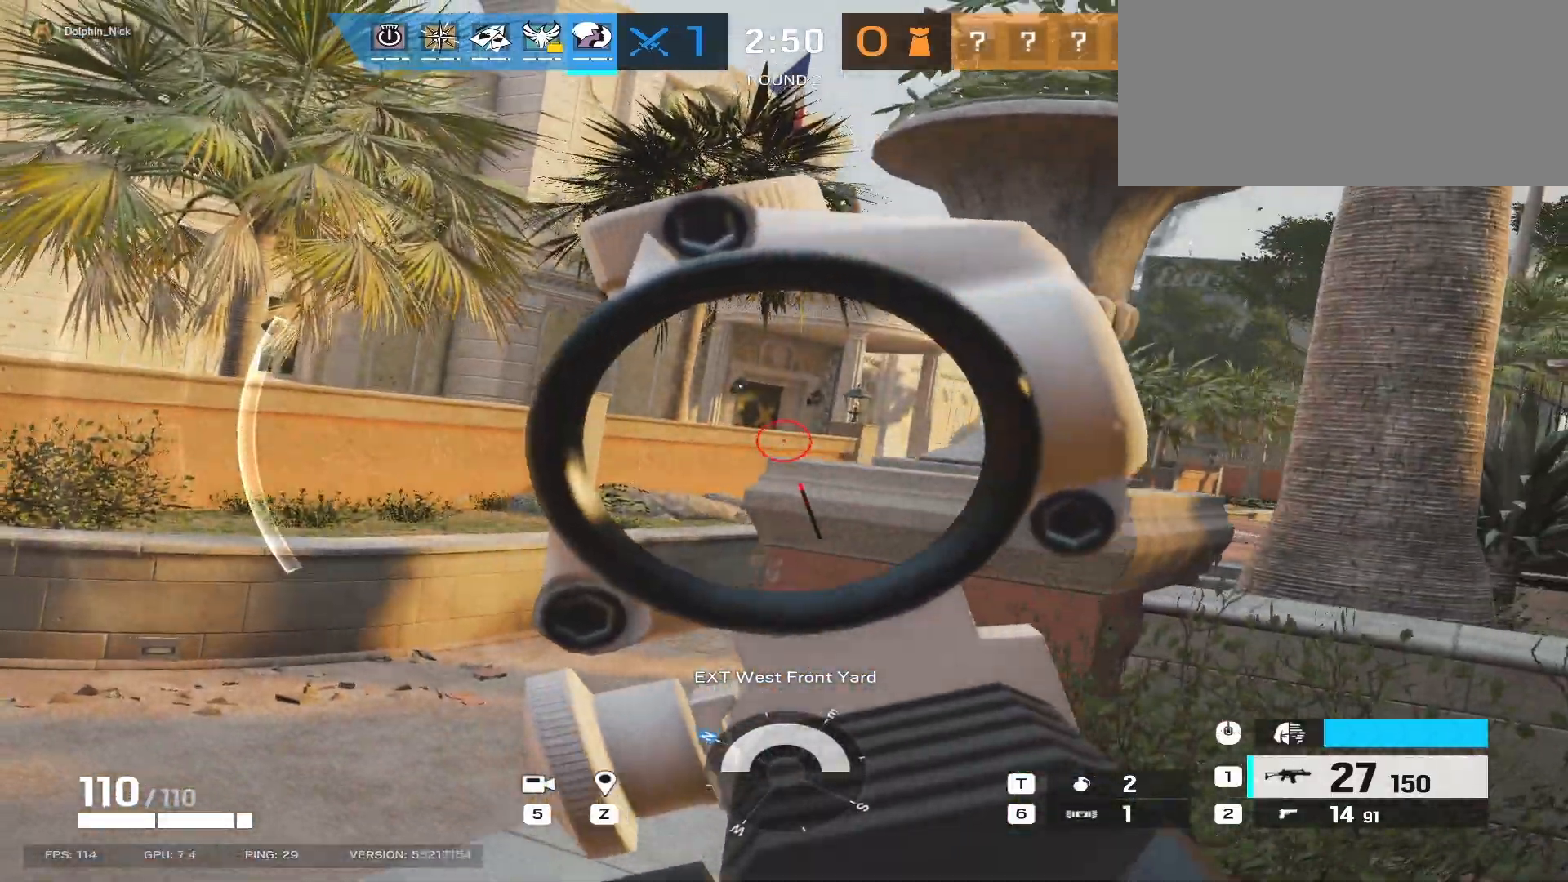
{"keys": ["a"], "mouse": ["right"], "events": [[83, "e", "down"], [167, "e", "up"], [267, "e", "down"], [333, "e", "up"]]}
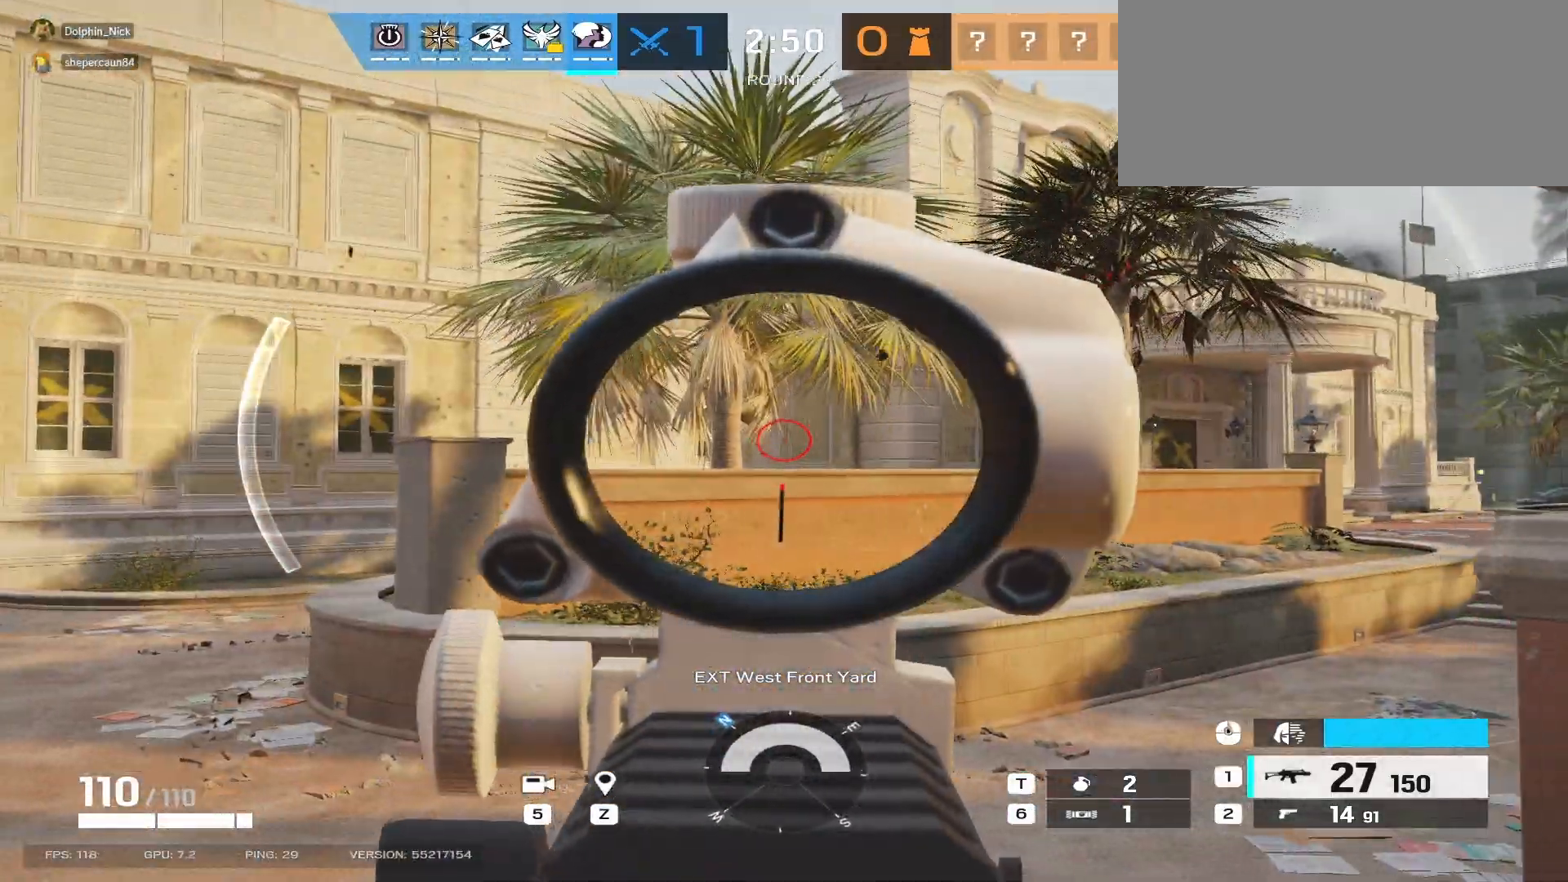
{"keys": ["a"], "mouse": ["right"], "events": []}
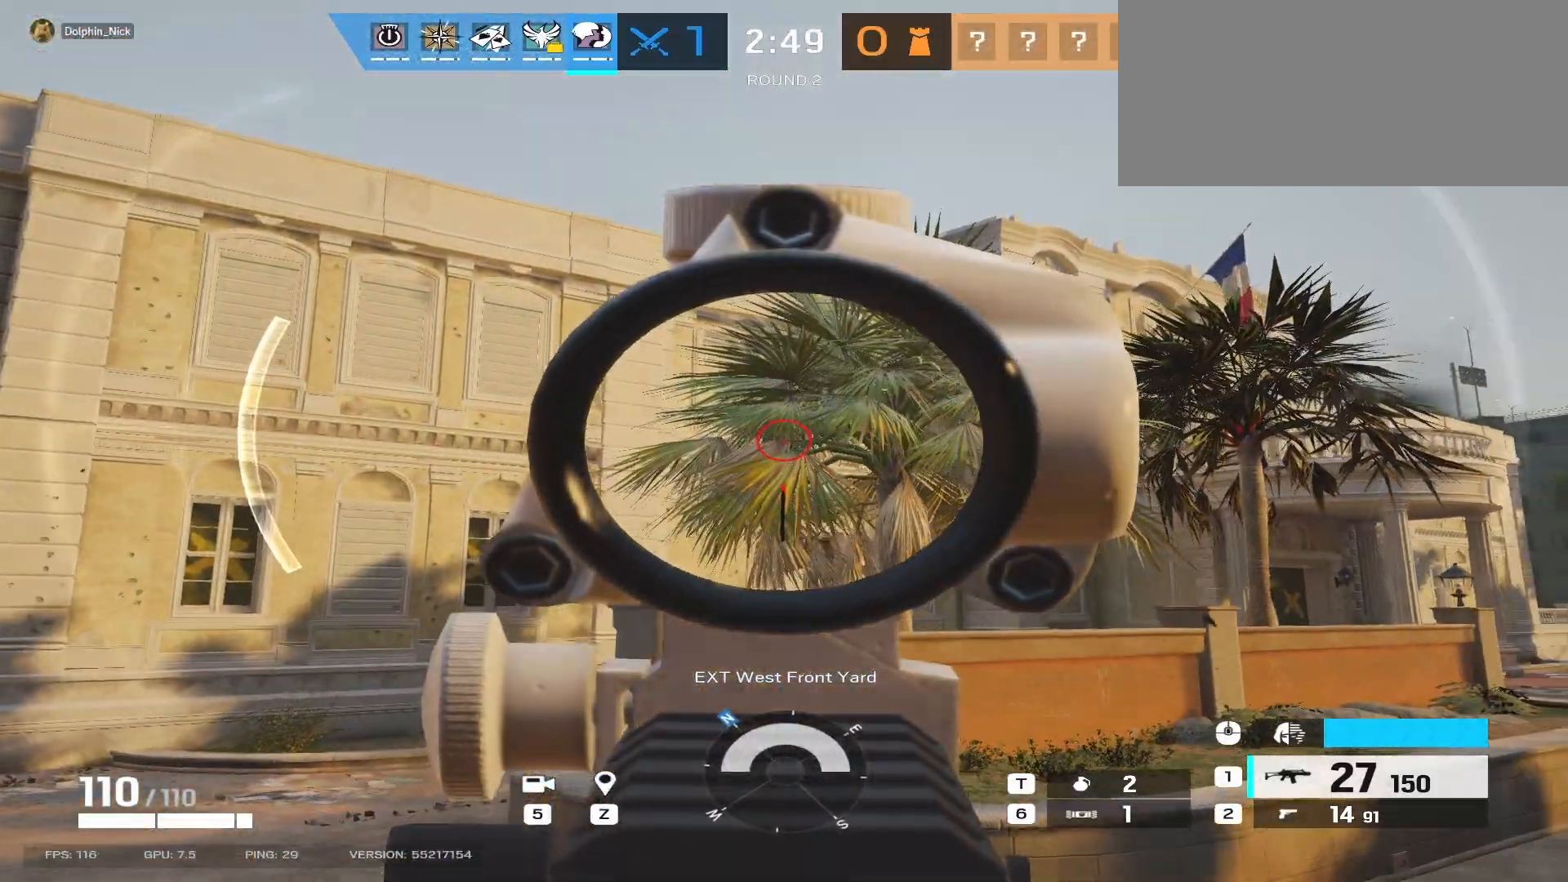
{"keys": ["a"], "mouse": ["right"], "events": [[450, "e", "down"], [483, "e", "up"]]}
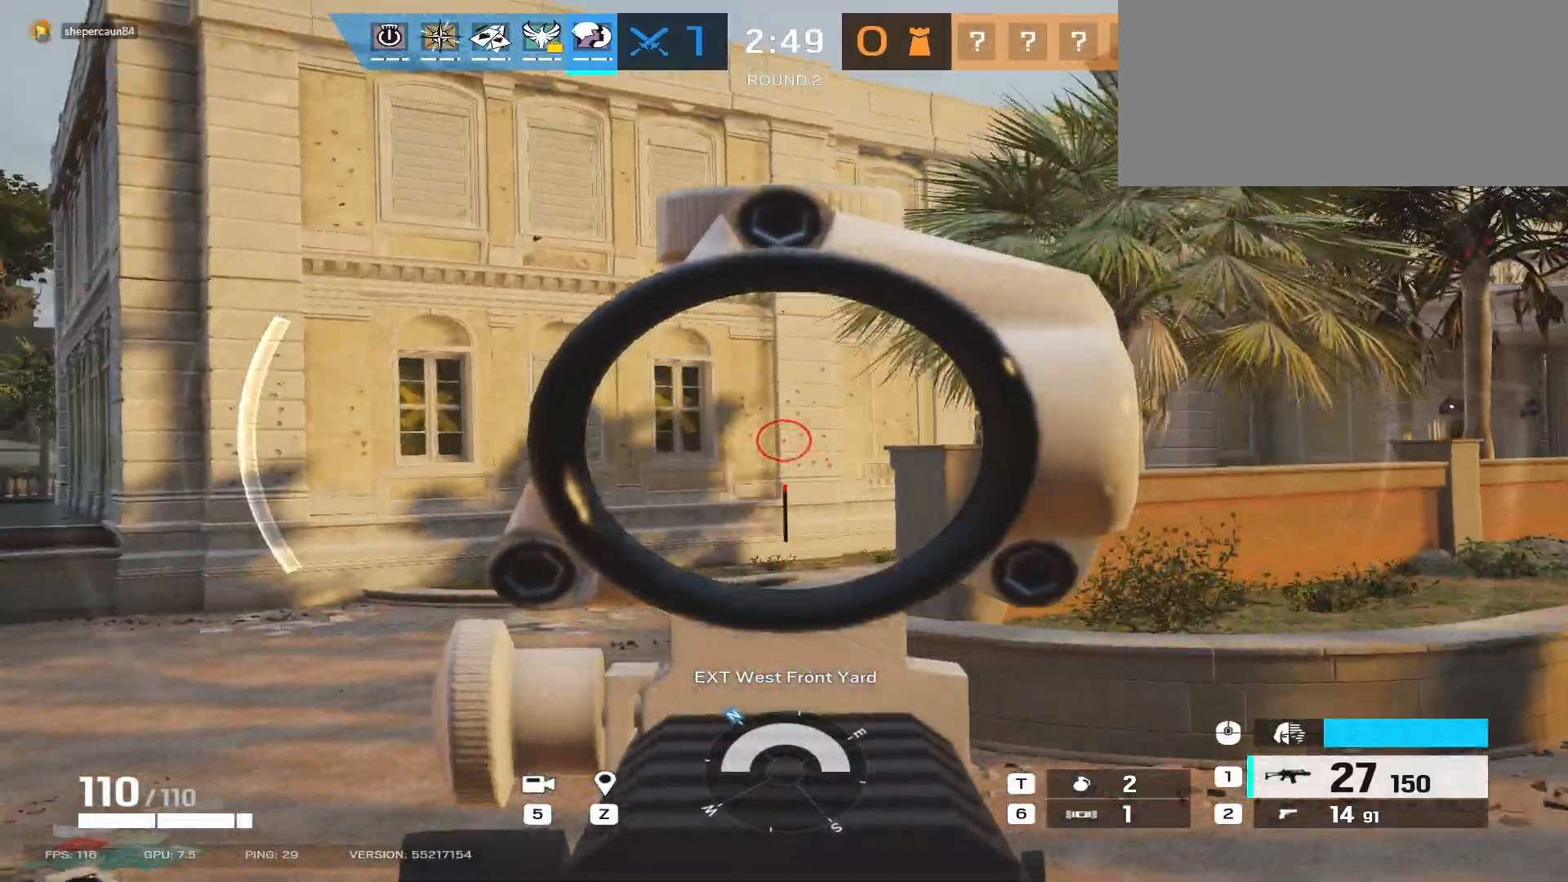
{"keys": ["a"], "mouse": ["right"], "events": [[100, "e", "down"], [183, "e", "up"]]}
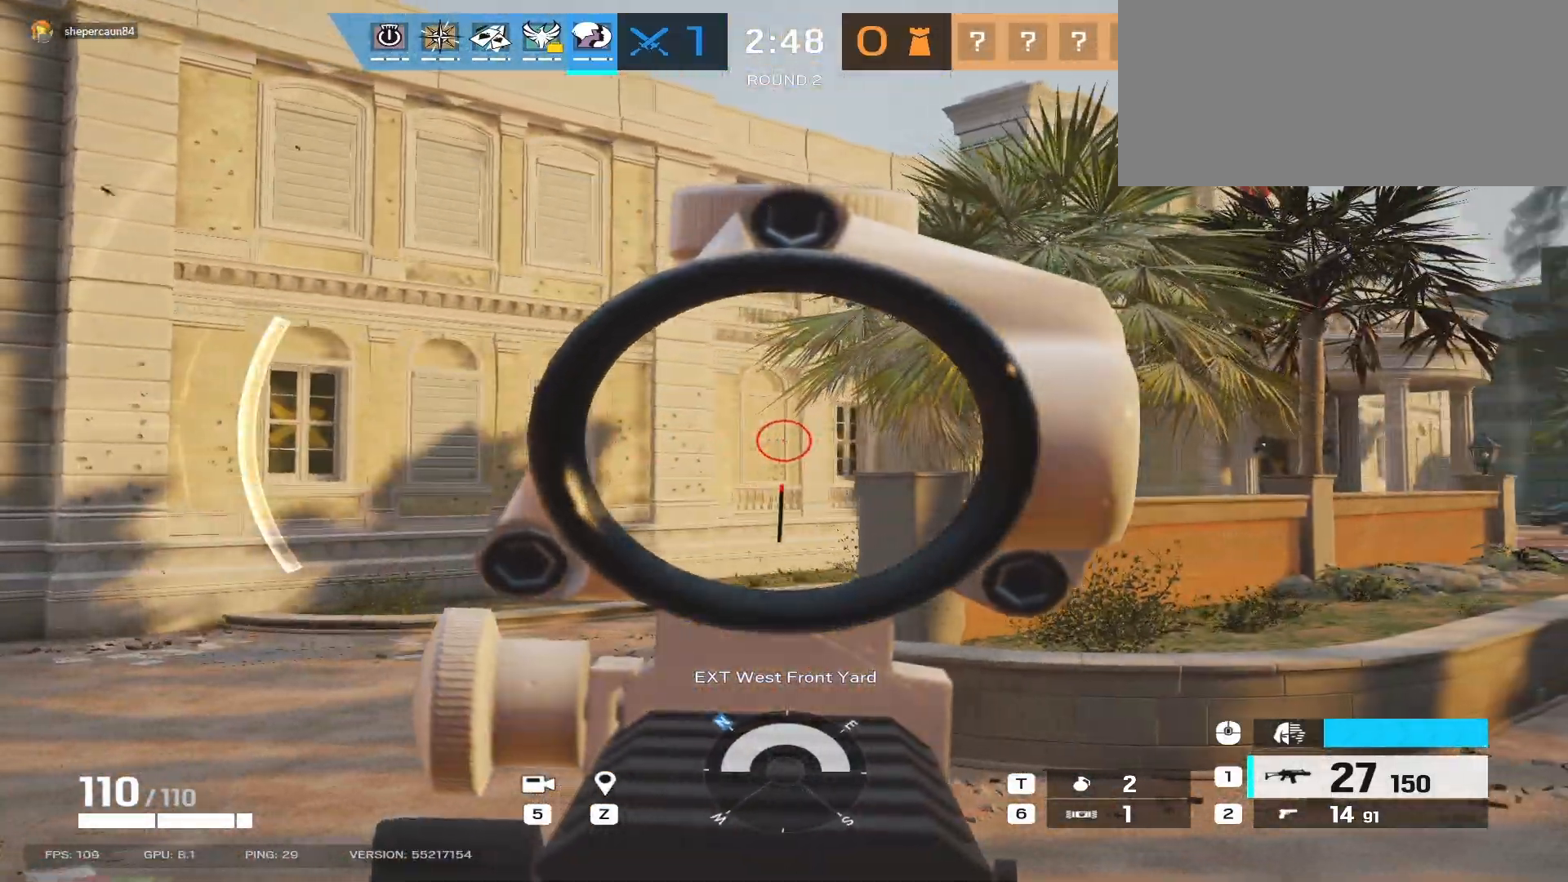
{"keys": ["a", "e", "w"], "mouse": ["right"], "events": [[483, "e", "down"], [483, "w", "down"]]}
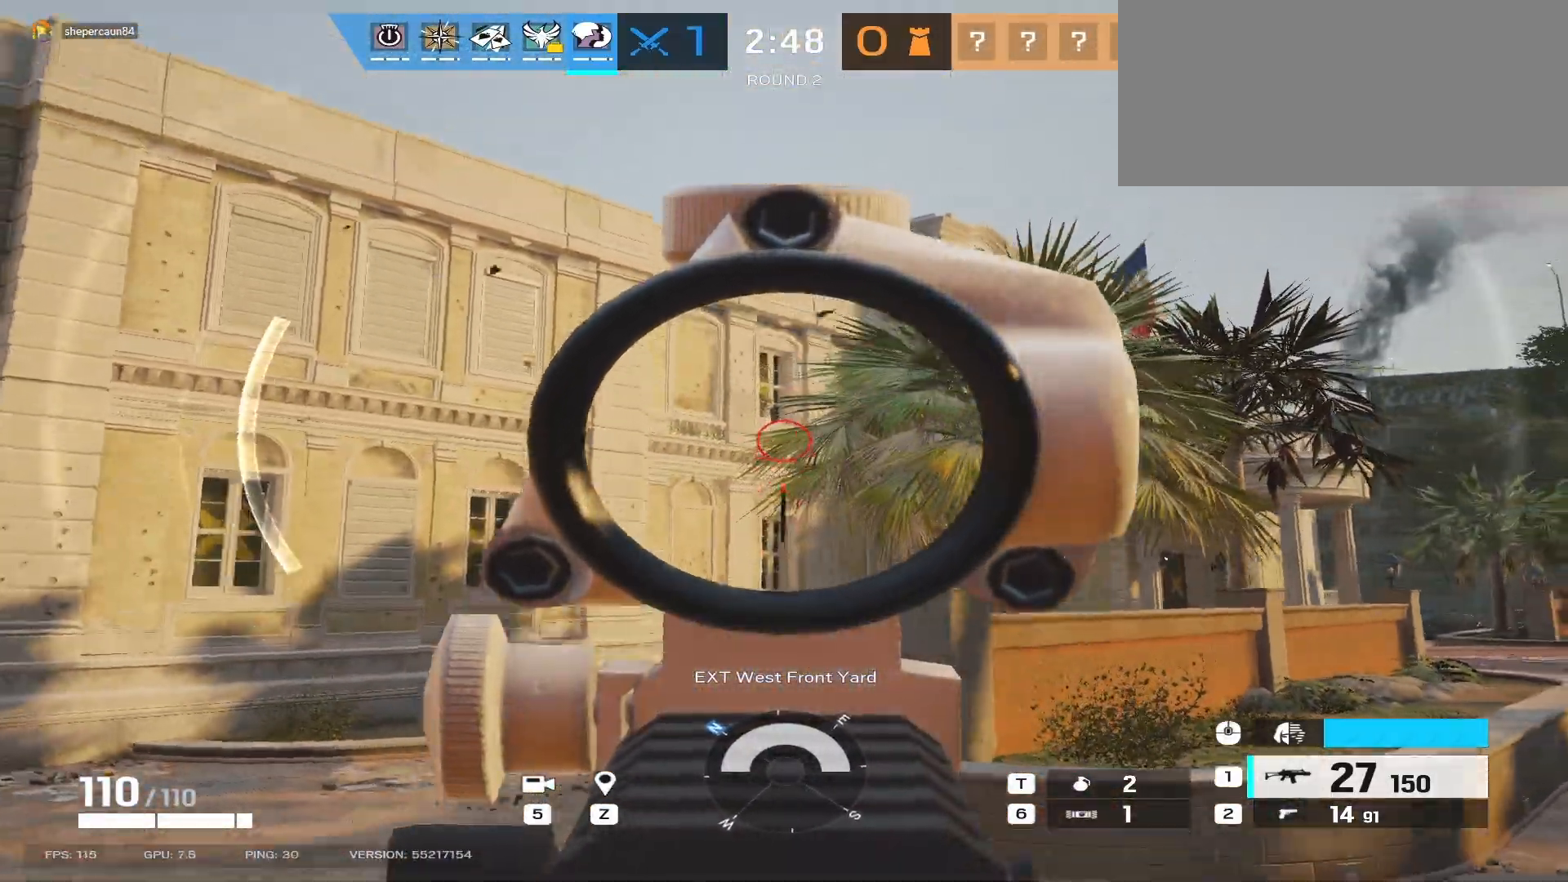
{"keys": ["a", "w"], "mouse": ["right"], "events": [[67, "e", "up"], [217, "e", "down"], [283, "e", "up"]]}
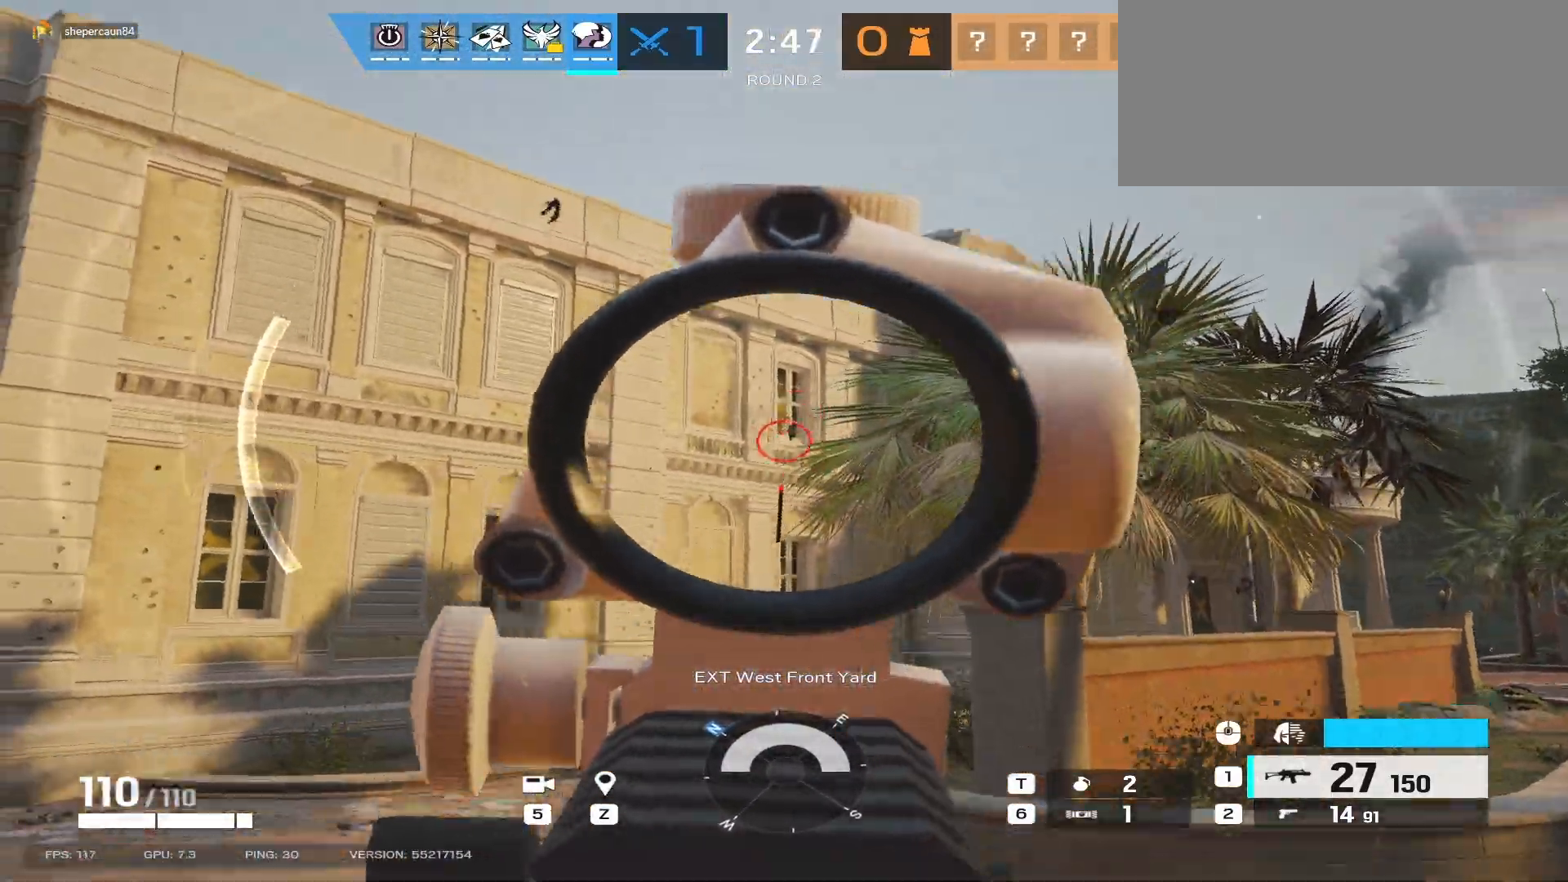
{"keys": ["d"], "mouse": ["right"], "events": [[67, "a", "up"], [183, "w", "up"], [217, "e", "down"], [300, "e", "up"], [467, "d", "down"]]}
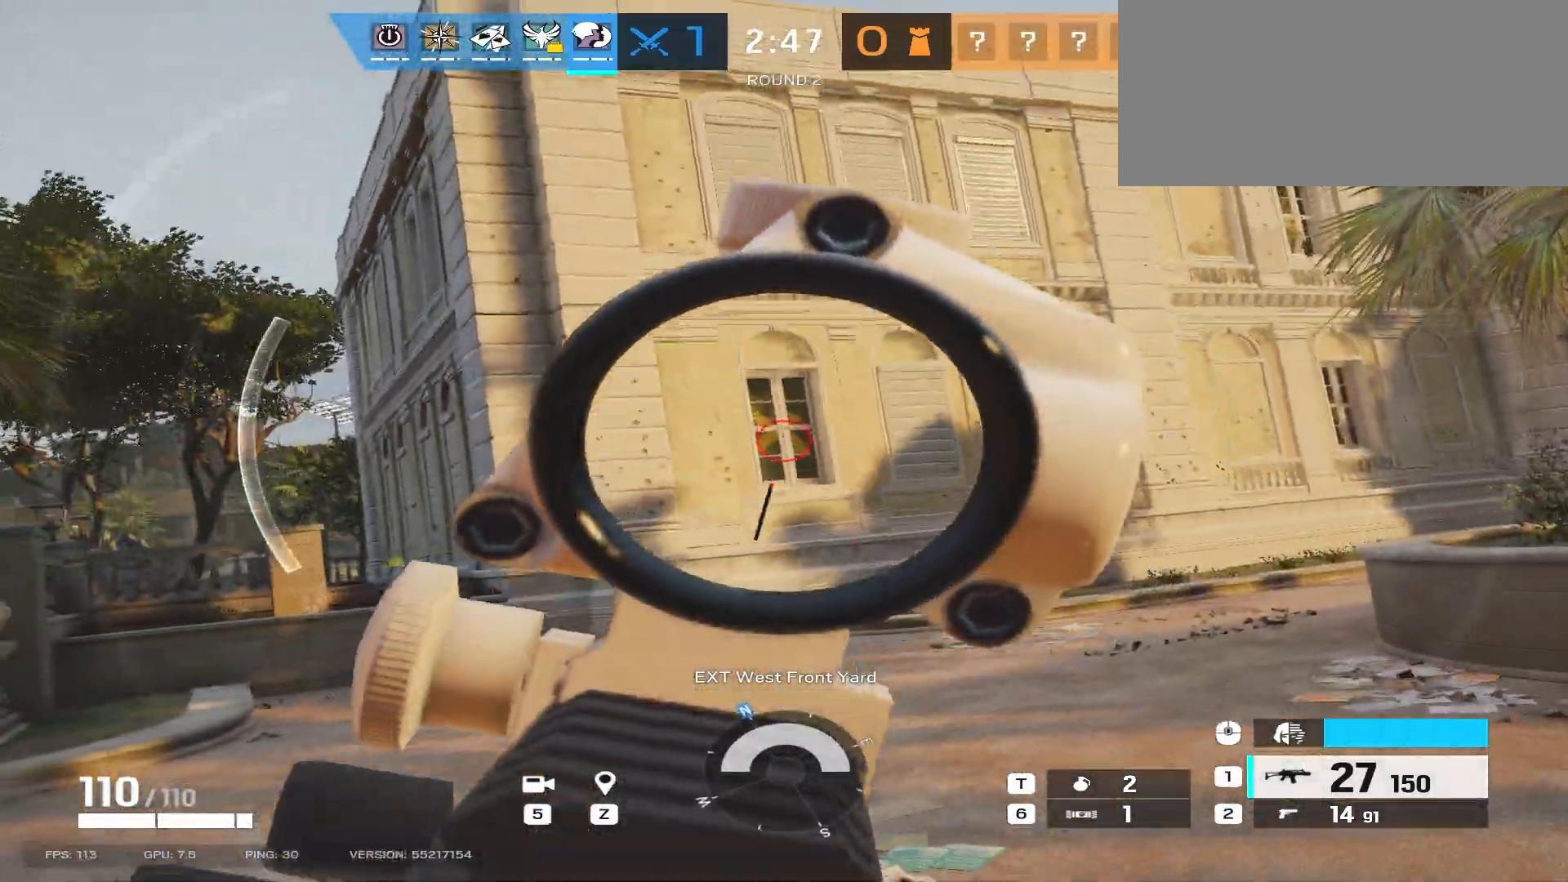
{"keys": ["d"], "mouse": ["left", "right"], "events": [[233, "mouse_left", "down"]]}
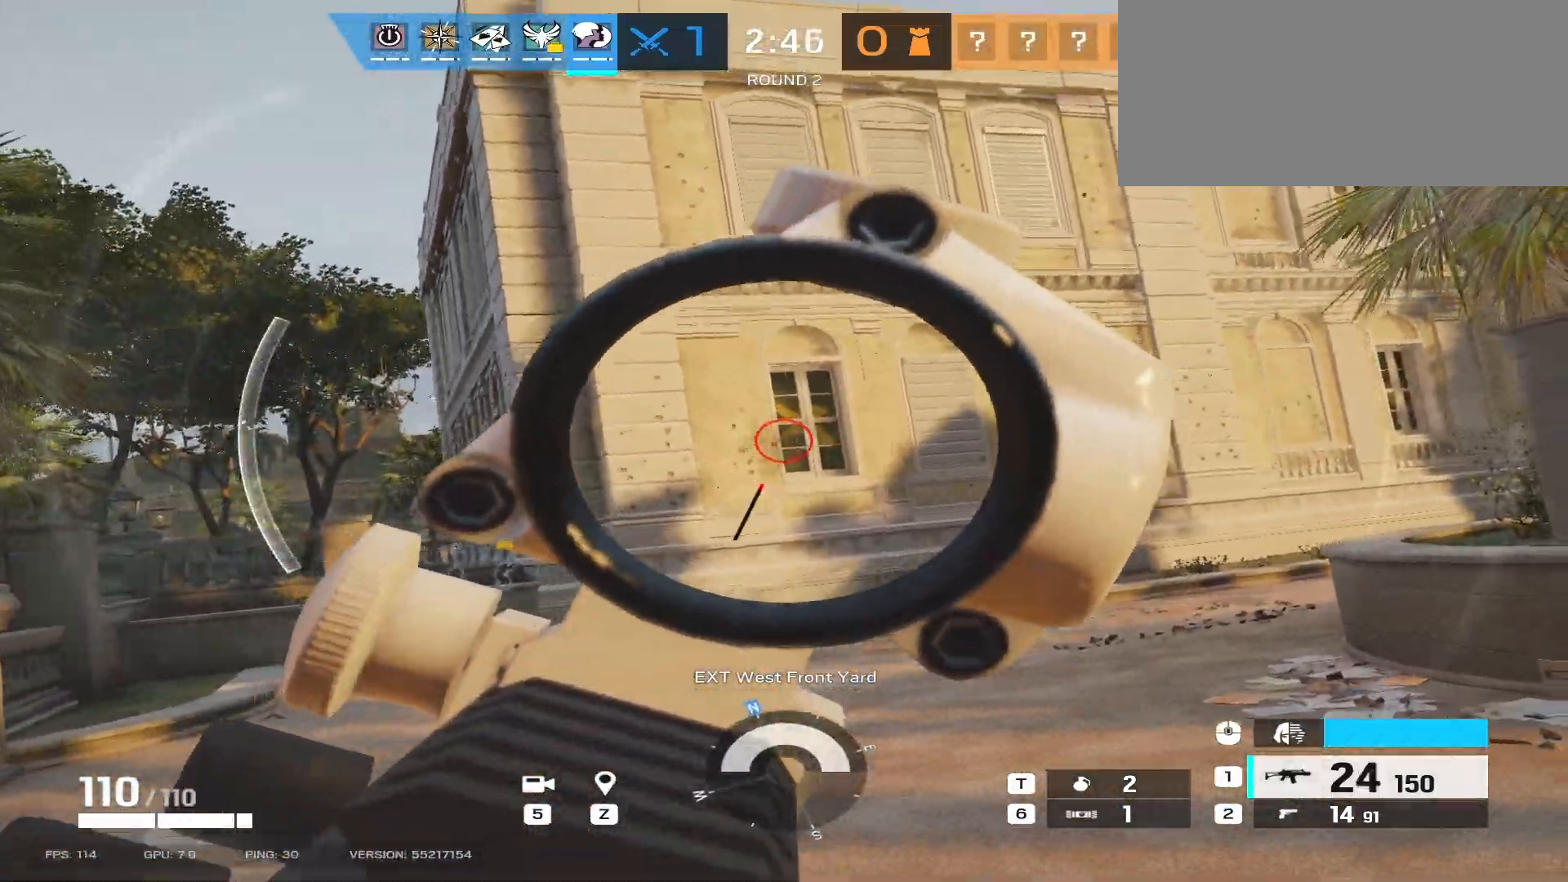
{"keys": ["d"], "mouse": ["left", "right"], "events": []}